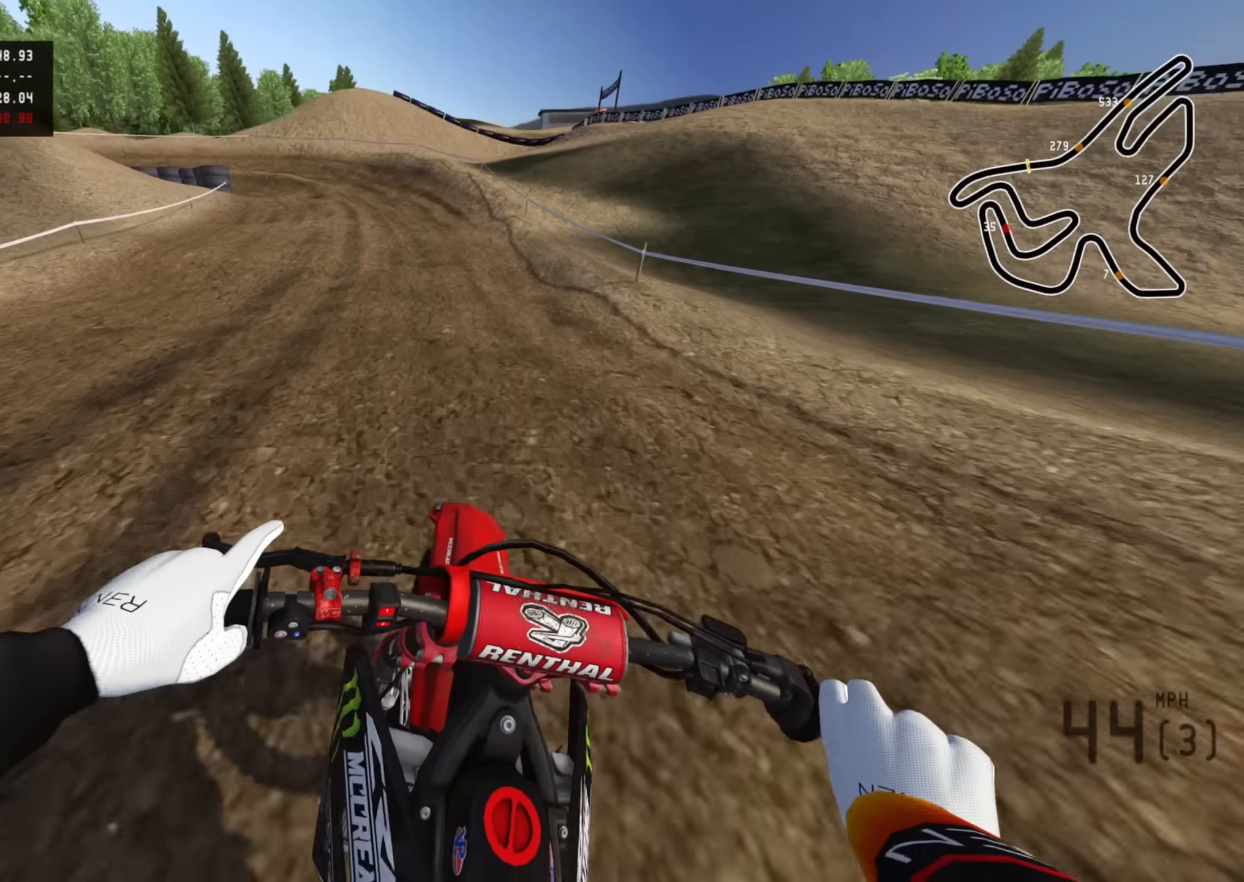
Gameplay with a controller (PlayStation layout); each line is a JSON object with the inputs held at the frame after it. "events" lists button and stick changes between this image and that frame as [ms after this image, input, new state], when the widget could be followed in between.
{"buttons": ["R2", "R3"], "left_stick": "down-left", "right_stick": "down-left", "events": [[116, "right_stick", "down-left"], [200, "left_stick", "down-left"]]}
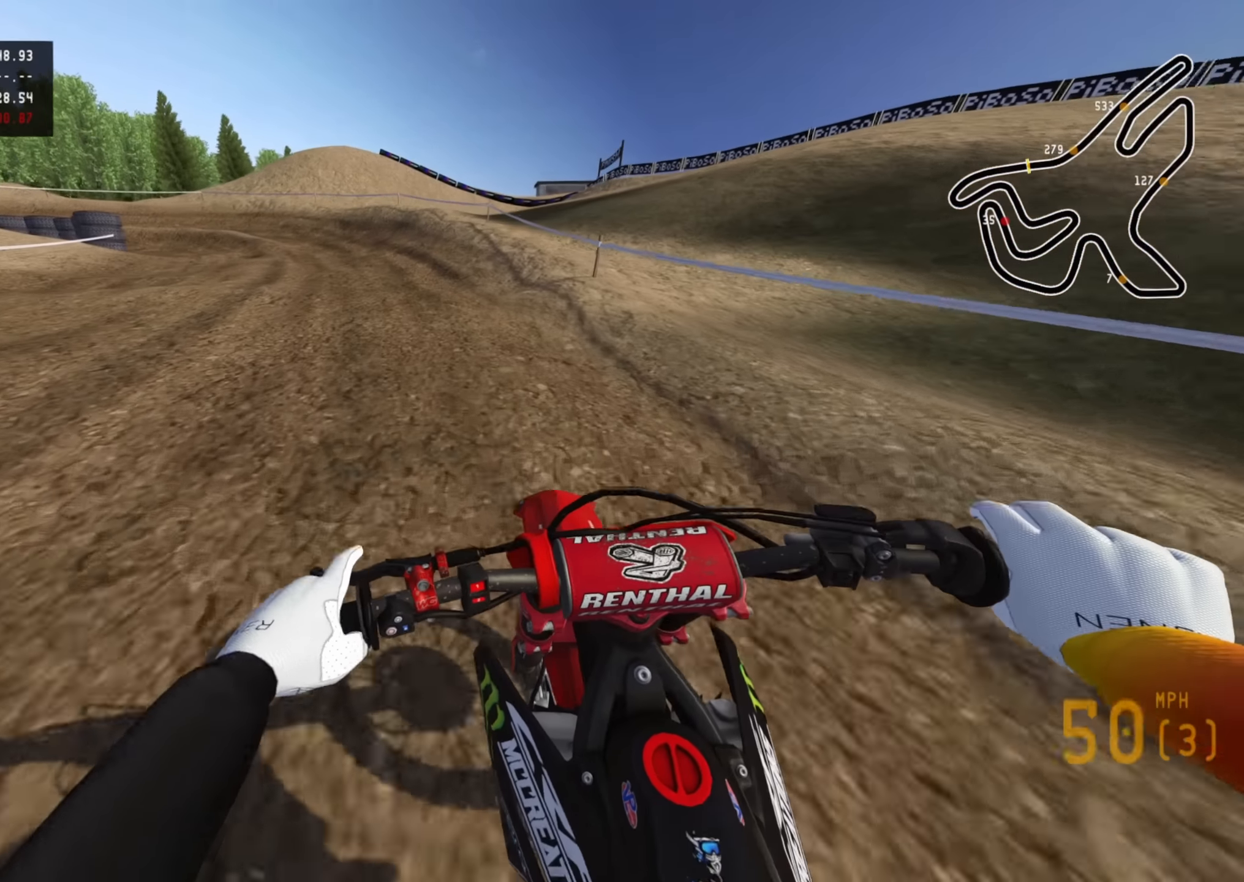
{"buttons": ["R2"], "left_stick": "down-left", "right_stick": "down-left", "events": [[416, "R3", "up"]]}
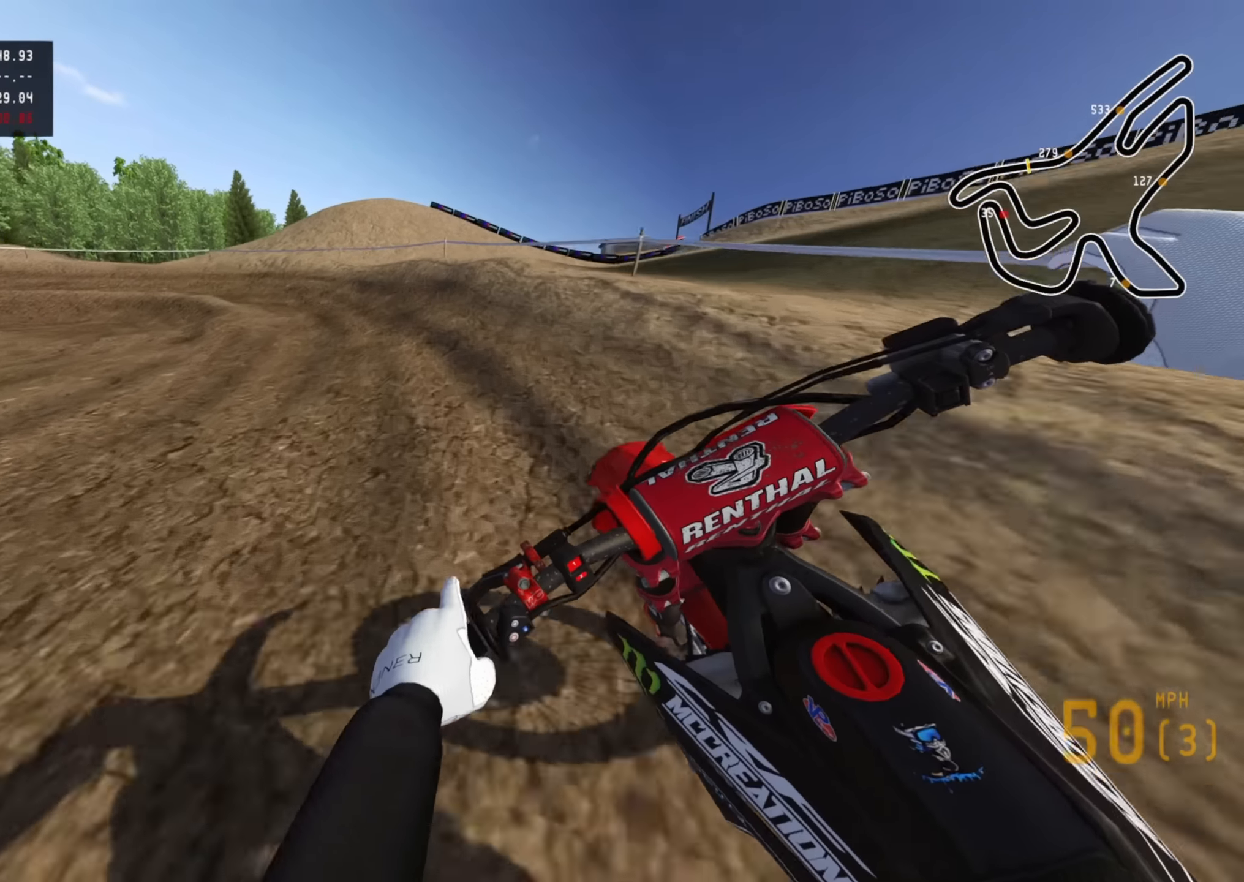
{"buttons": ["R2"], "left_stick": "down-left", "right_stick": "down-right", "events": [[233, "right_stick", "down"], [416, "right_stick", "down-right"]]}
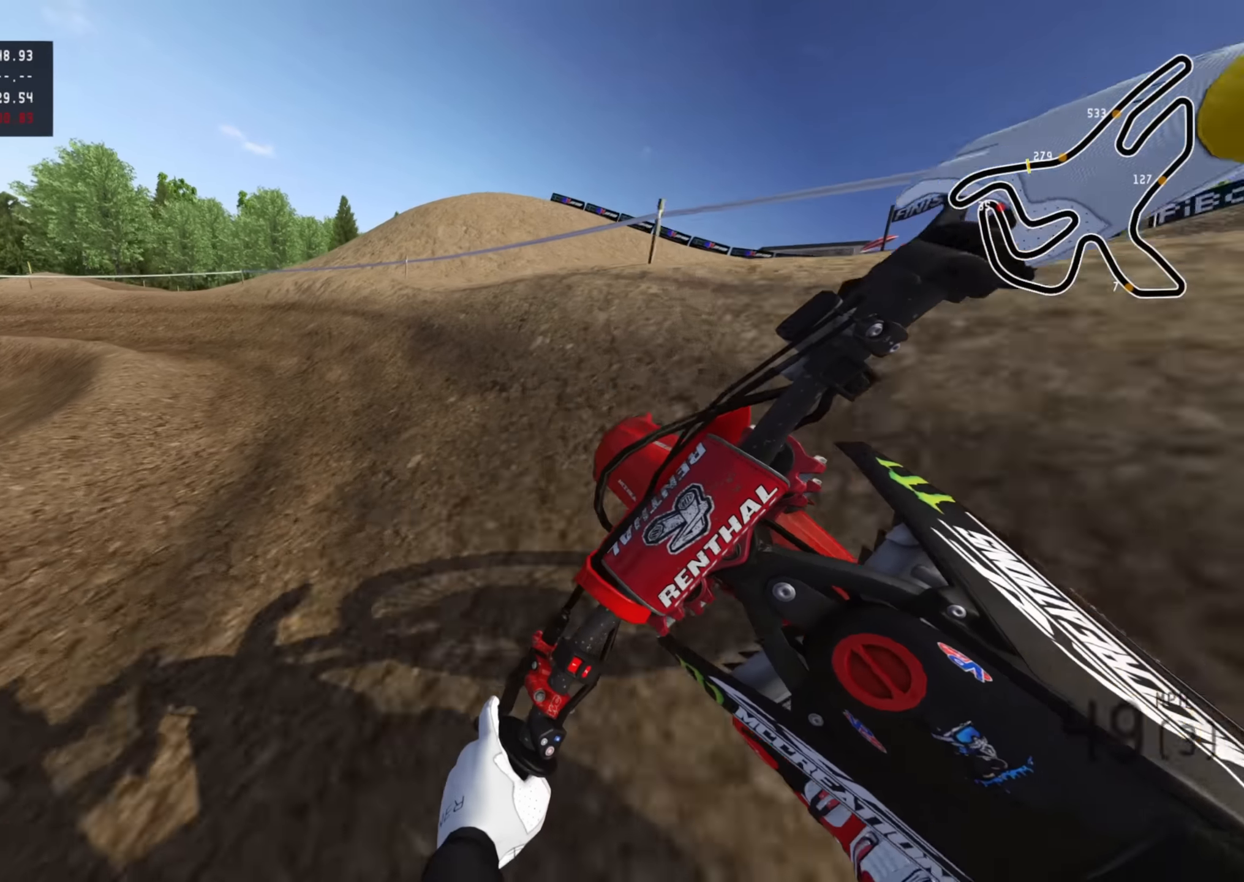
{"buttons": ["R2", "R3"], "left_stick": "down-left", "right_stick": "down-right", "events": [[33, "R3", "down"], [33, "right_stick", "down"], [416, "R2", "up"], [416, "right_stick", "down-right"], [483, "R2", "down"]]}
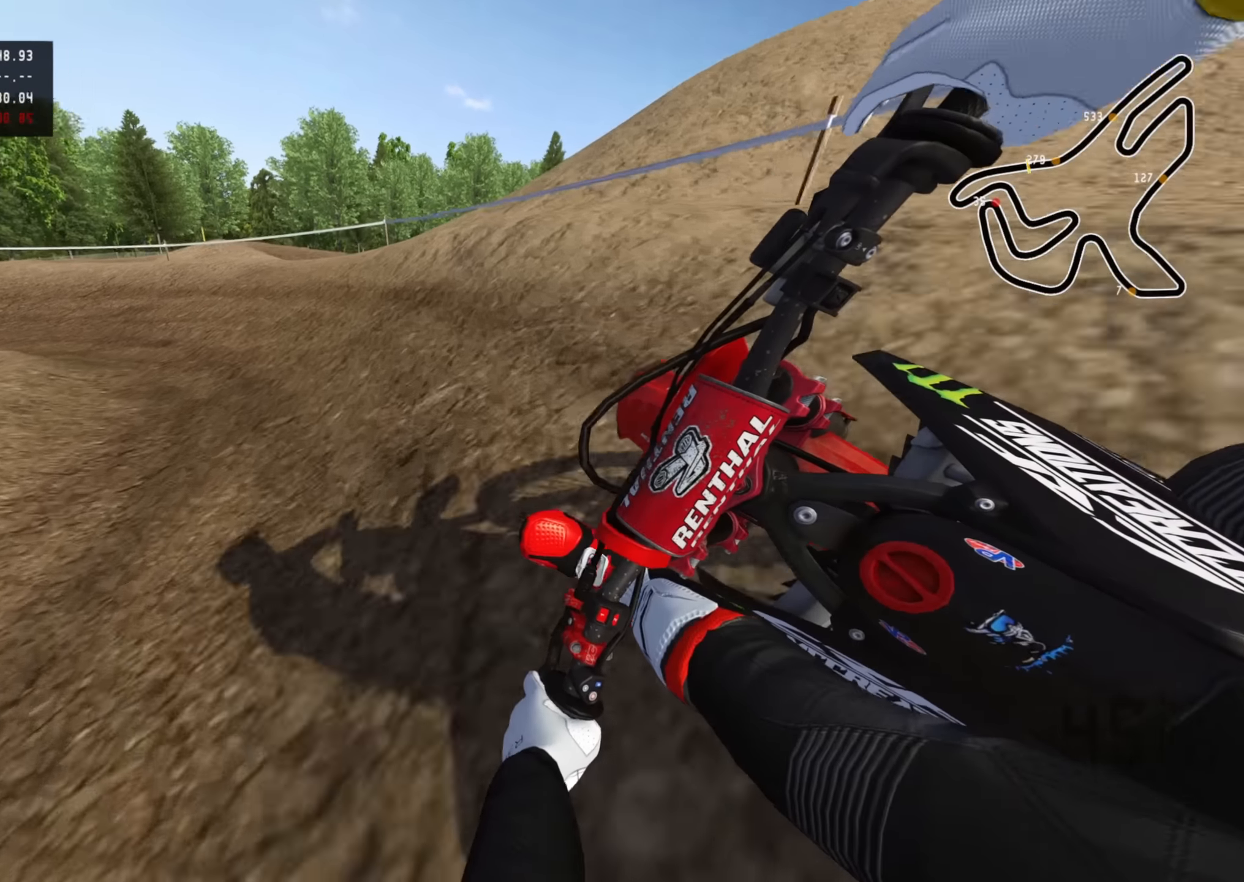
{"buttons": ["R2", "R3"], "left_stick": "down-left", "right_stick": "down-right", "events": [[133, "R2", "up"], [183, "R2", "down"]]}
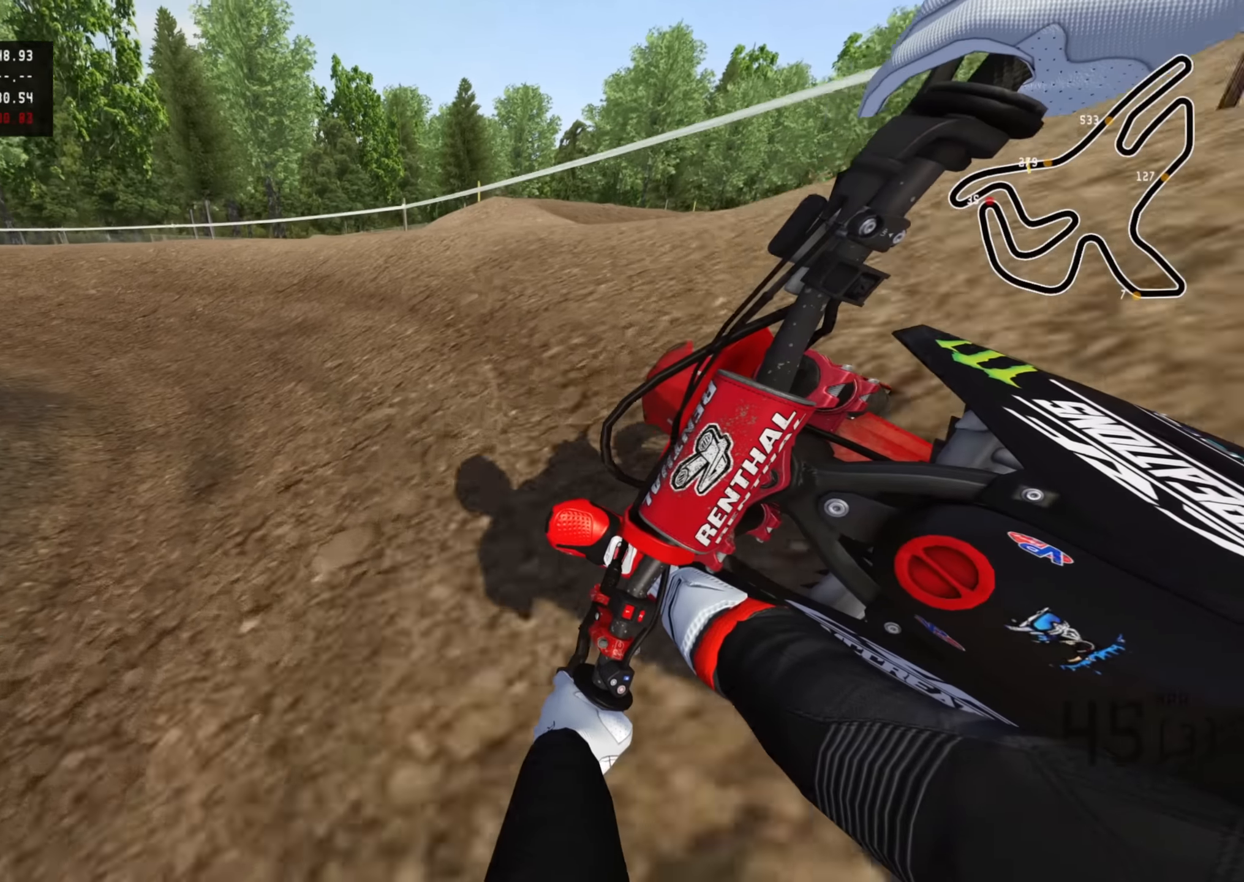
{"buttons": ["R2", "R3"], "left_stick": "down-left", "right_stick": "down-right", "events": []}
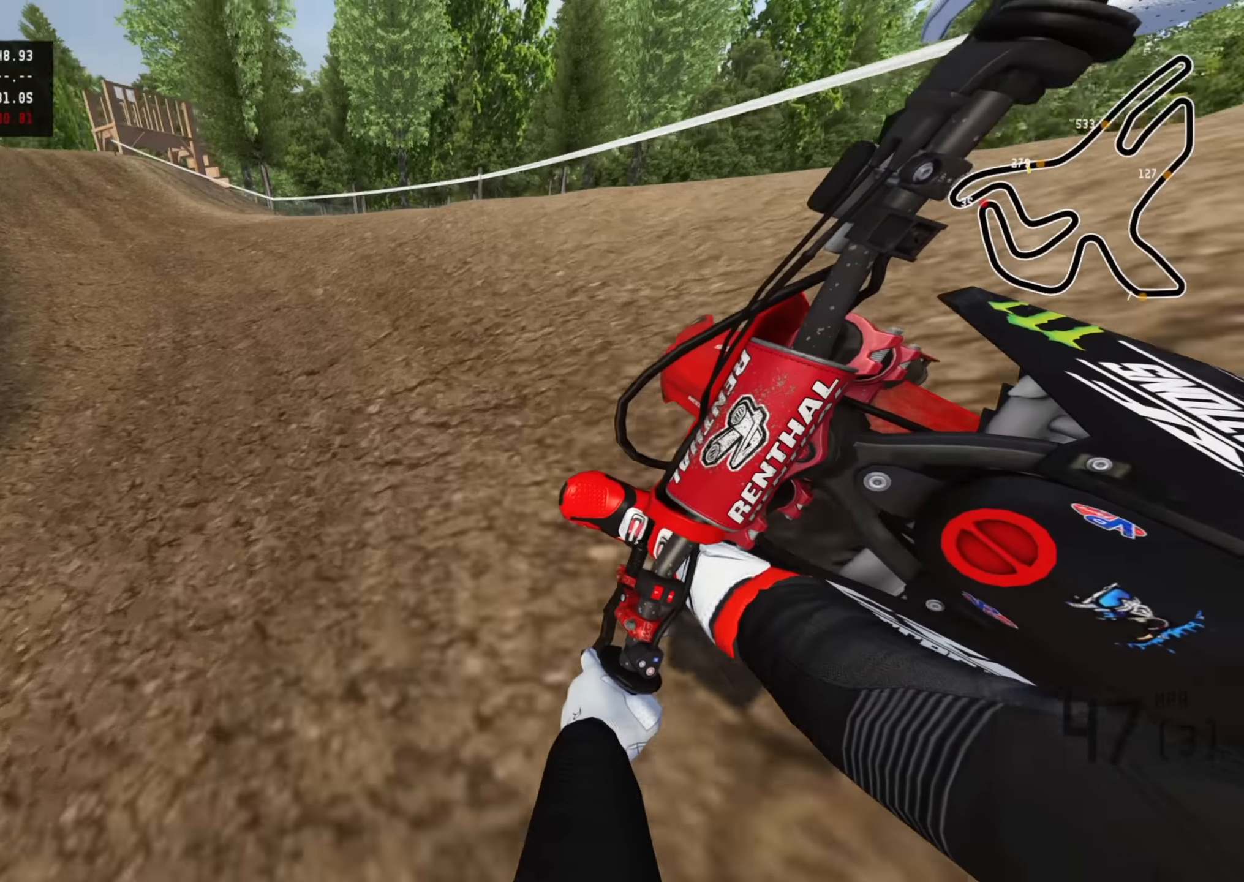
{"buttons": ["R2", "R3"], "left_stick": "down-left", "right_stick": "down", "events": [[416, "right_stick", "down"]]}
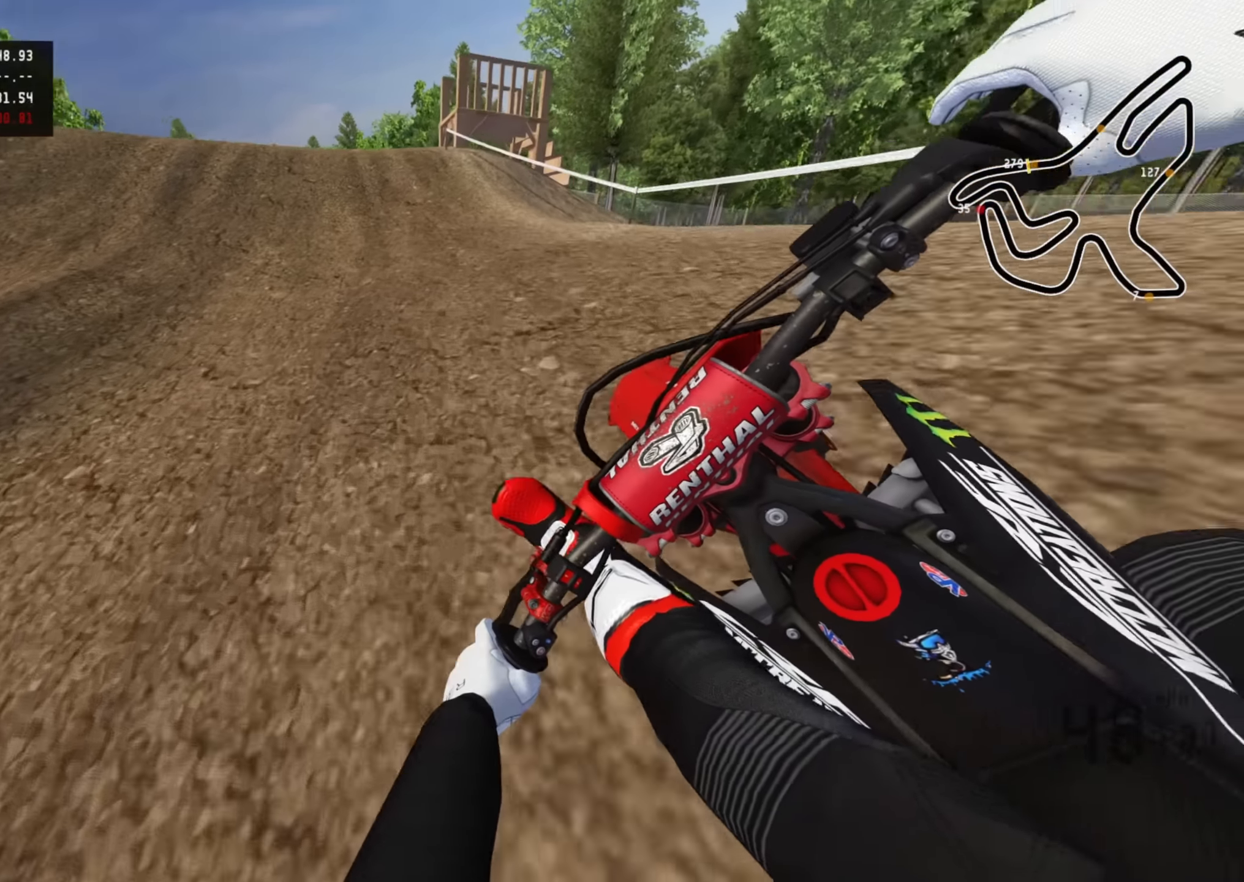
{"buttons": ["R2"], "left_stick": "down-left", "right_stick": "center", "events": [[83, "left_stick", "center"], [183, "R3", "up"], [183, "right_stick", "down-right"], [300, "right_stick", "down"], [366, "left_stick", "down-left"], [466, "right_stick", "center"]]}
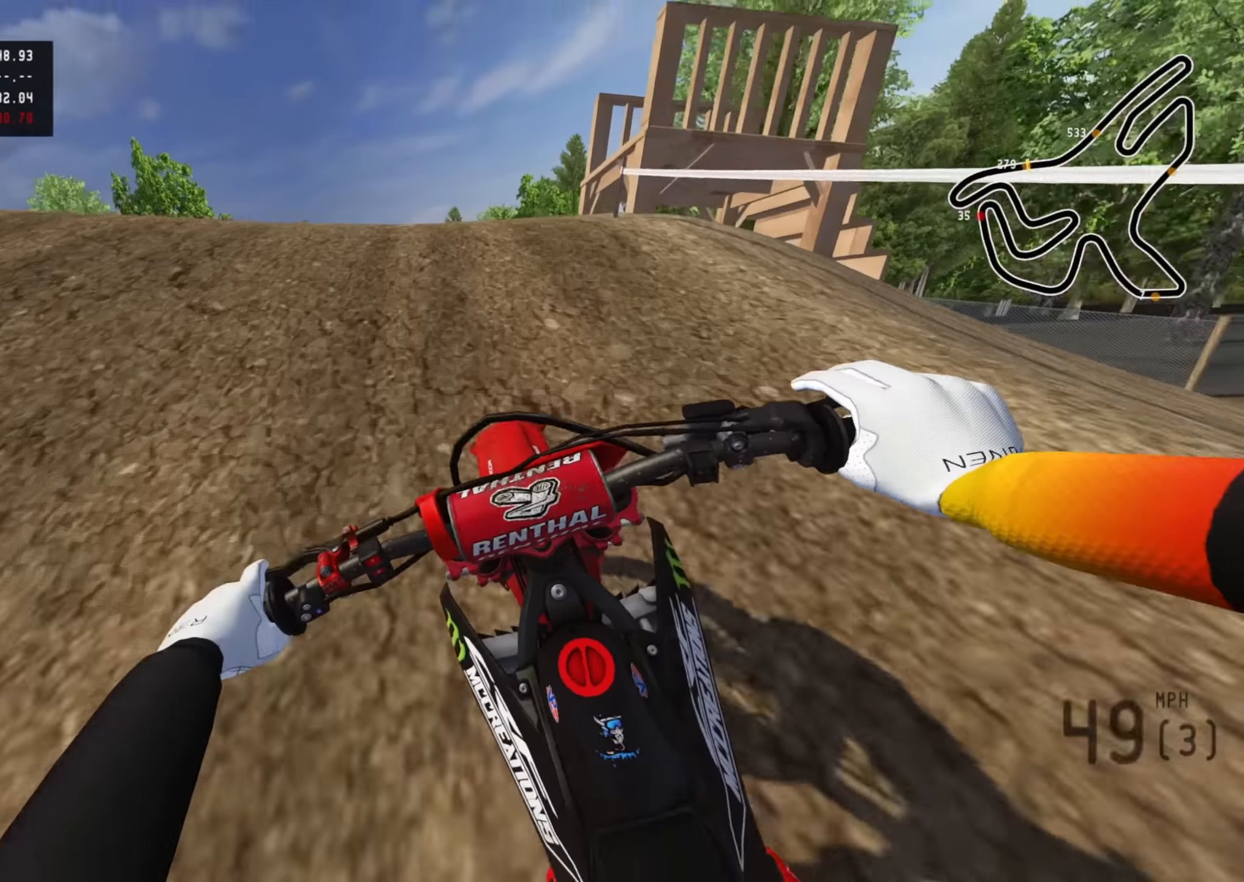
{"buttons": [], "left_stick": "right", "right_stick": "down-right", "events": [[66, "right_stick", "up"], [83, "R3", "down"], [150, "right_stick", "center"], [250, "right_stick", "down-right"], [283, "R2", "up"], [283, "left_stick", "up-right"], [417, "left_stick", "right"], [467, "R3", "up"]]}
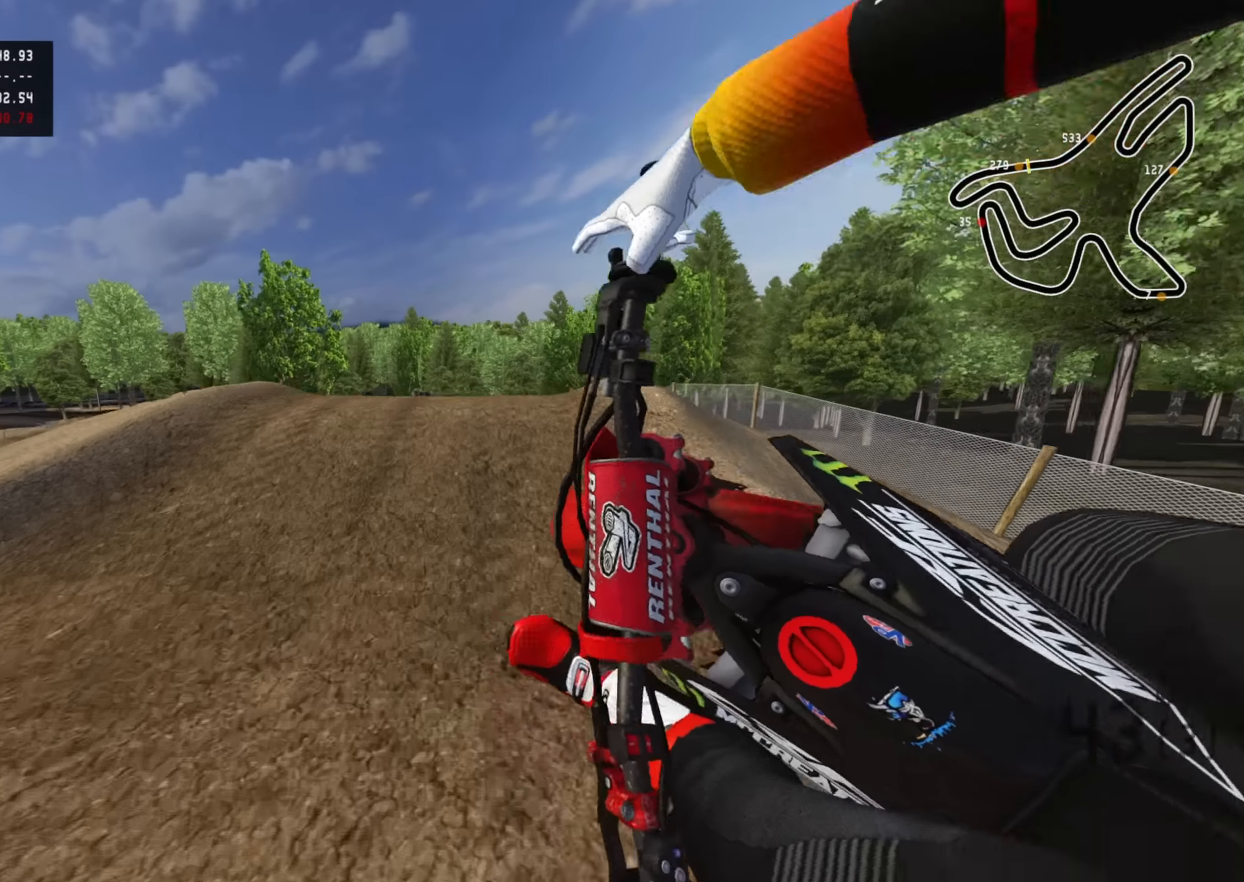
{"buttons": ["R2"], "left_stick": "down-left", "right_stick": "down-left", "events": [[100, "left_stick", "down-right"], [100, "right_stick", "down-left"], [133, "R2", "down"], [383, "left_stick", "down-left"]]}
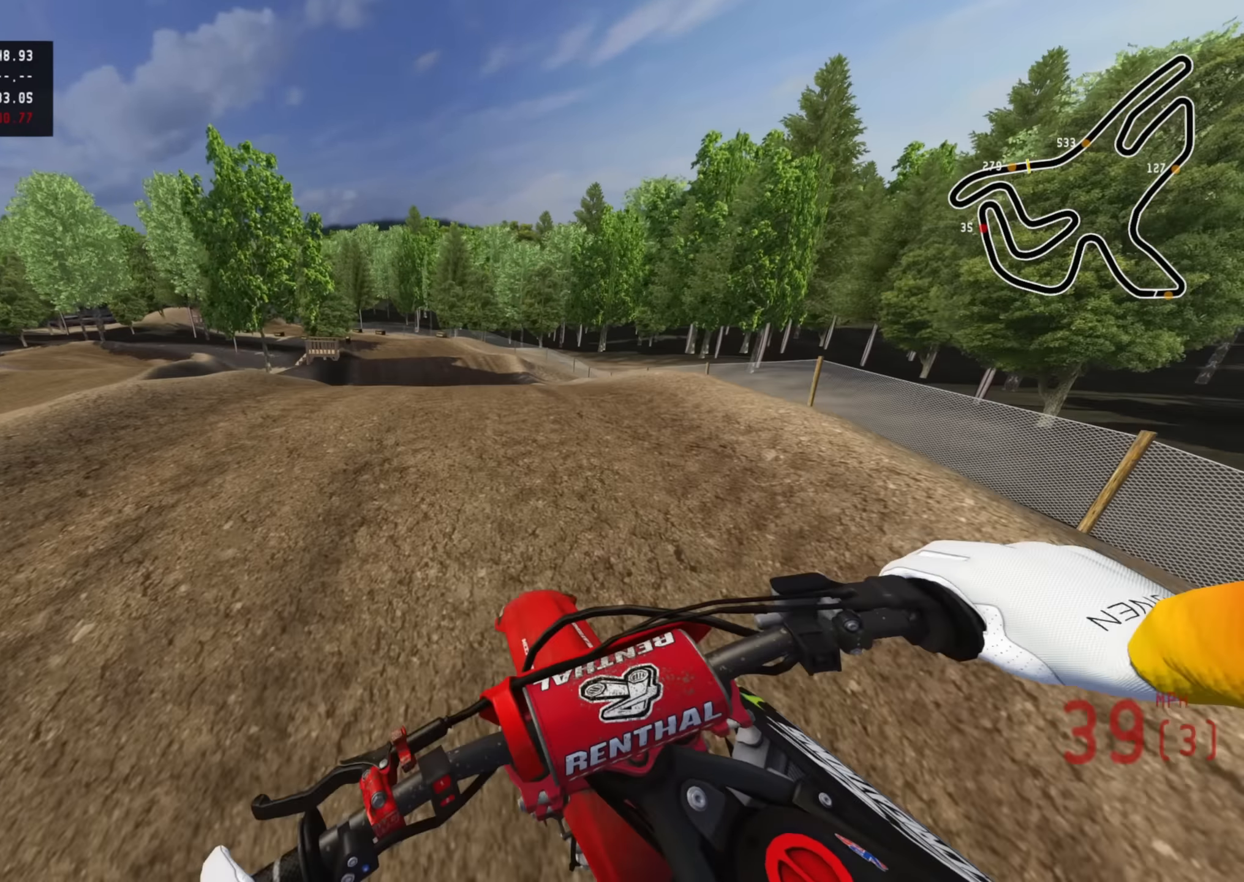
{"buttons": ["R2"], "left_stick": "center", "right_stick": "up", "events": [[50, "right_stick", "left"], [150, "left_stick", "center"], [150, "right_stick", "up-left"], [333, "right_stick", "center"], [400, "right_stick", "up"]]}
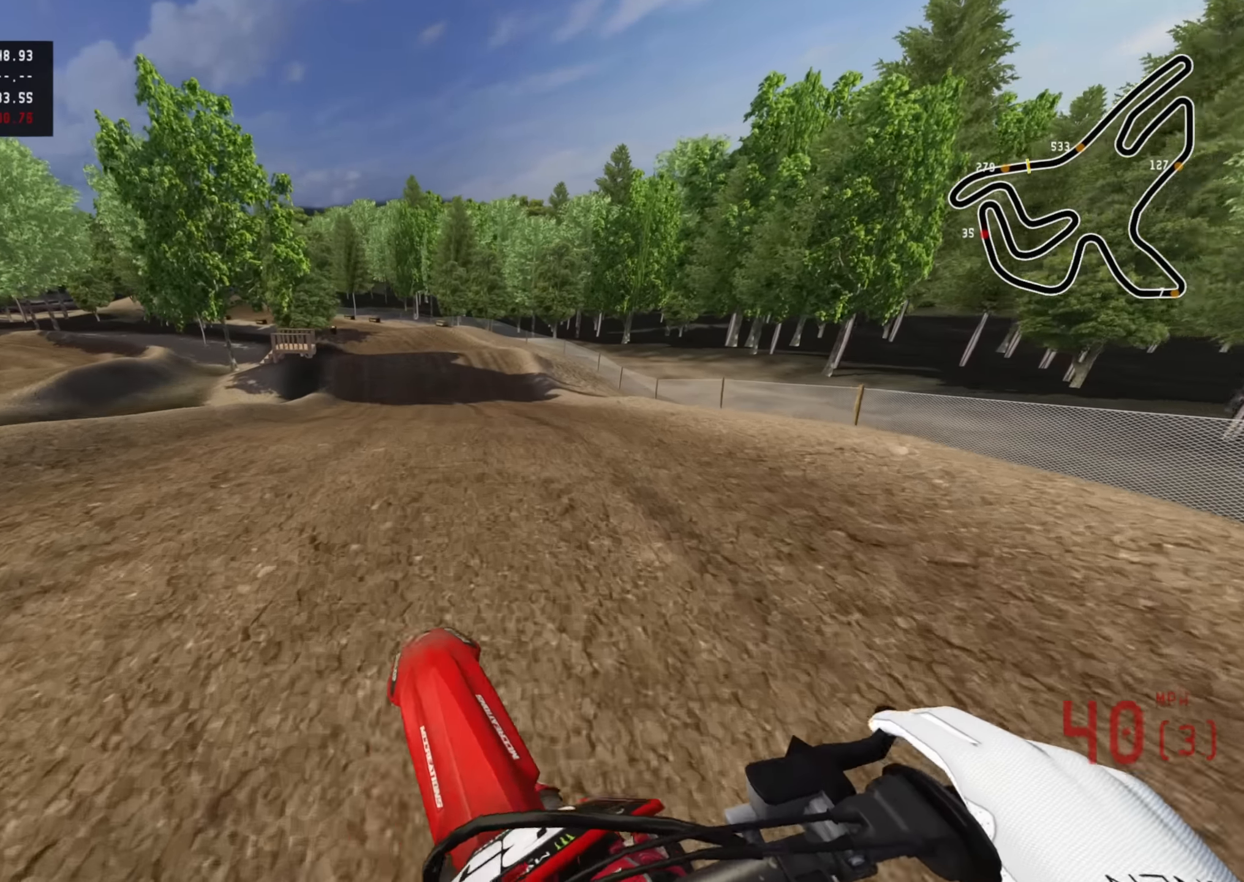
{"buttons": ["R2", "R3"], "left_stick": "down-left", "right_stick": "center", "events": [[217, "right_stick", "center"], [317, "left_stick", "down-left"], [350, "R3", "down"]]}
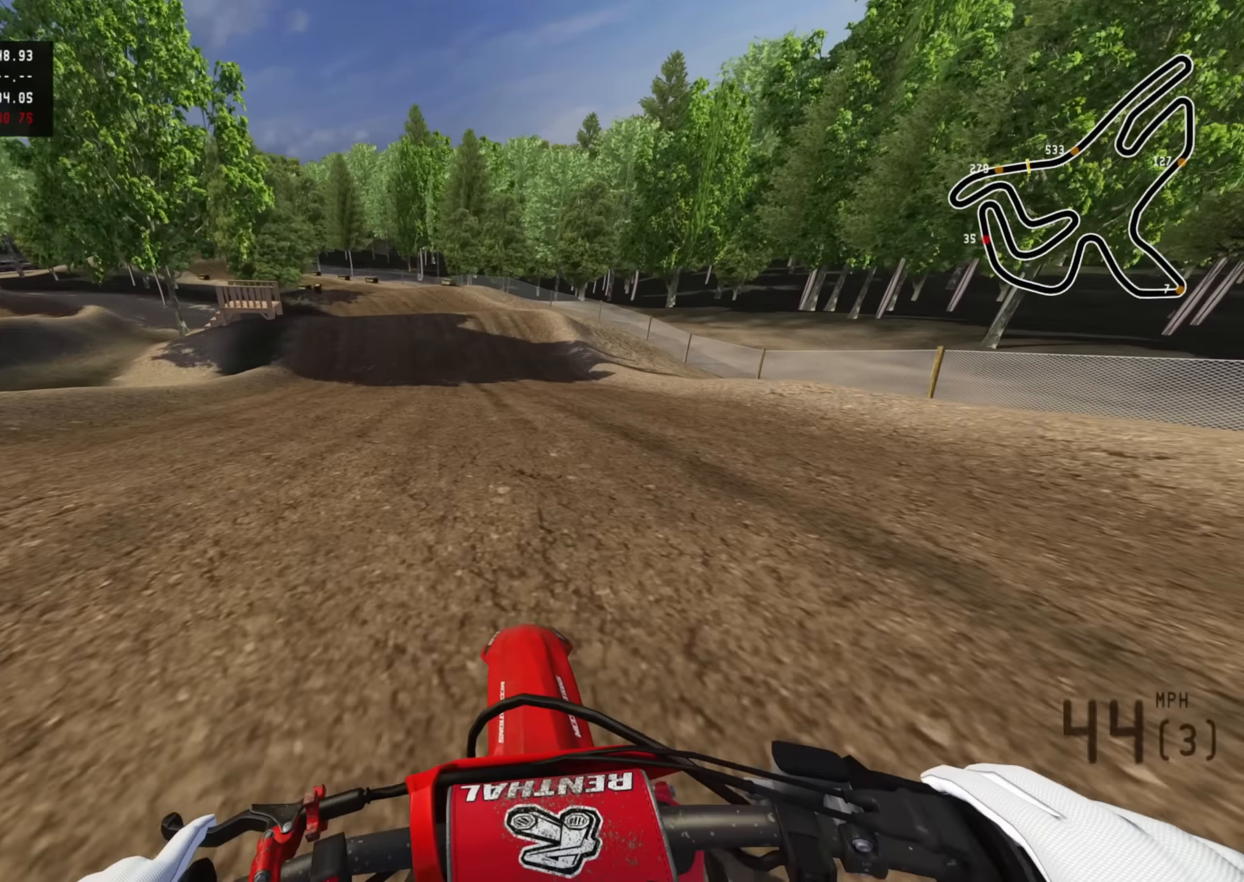
{"buttons": ["R2"], "left_stick": "down-left", "right_stick": "down", "events": [[217, "R3", "up"], [217, "right_stick", "down"], [350, "right_stick", "center"], [450, "right_stick", "down"]]}
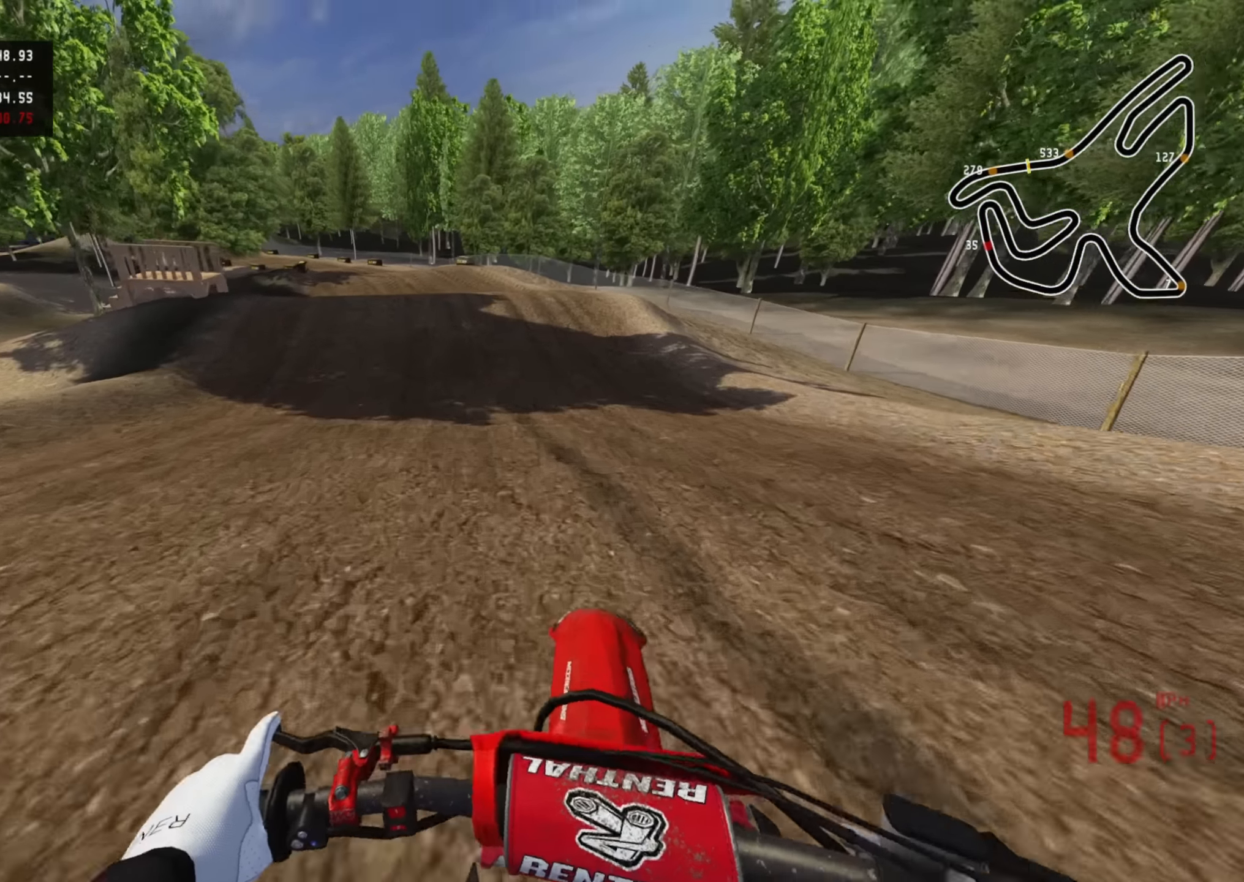
{"buttons": ["R2"], "left_stick": "down", "right_stick": "center", "events": [[417, "left_stick", "down"], [483, "right_stick", "center"]]}
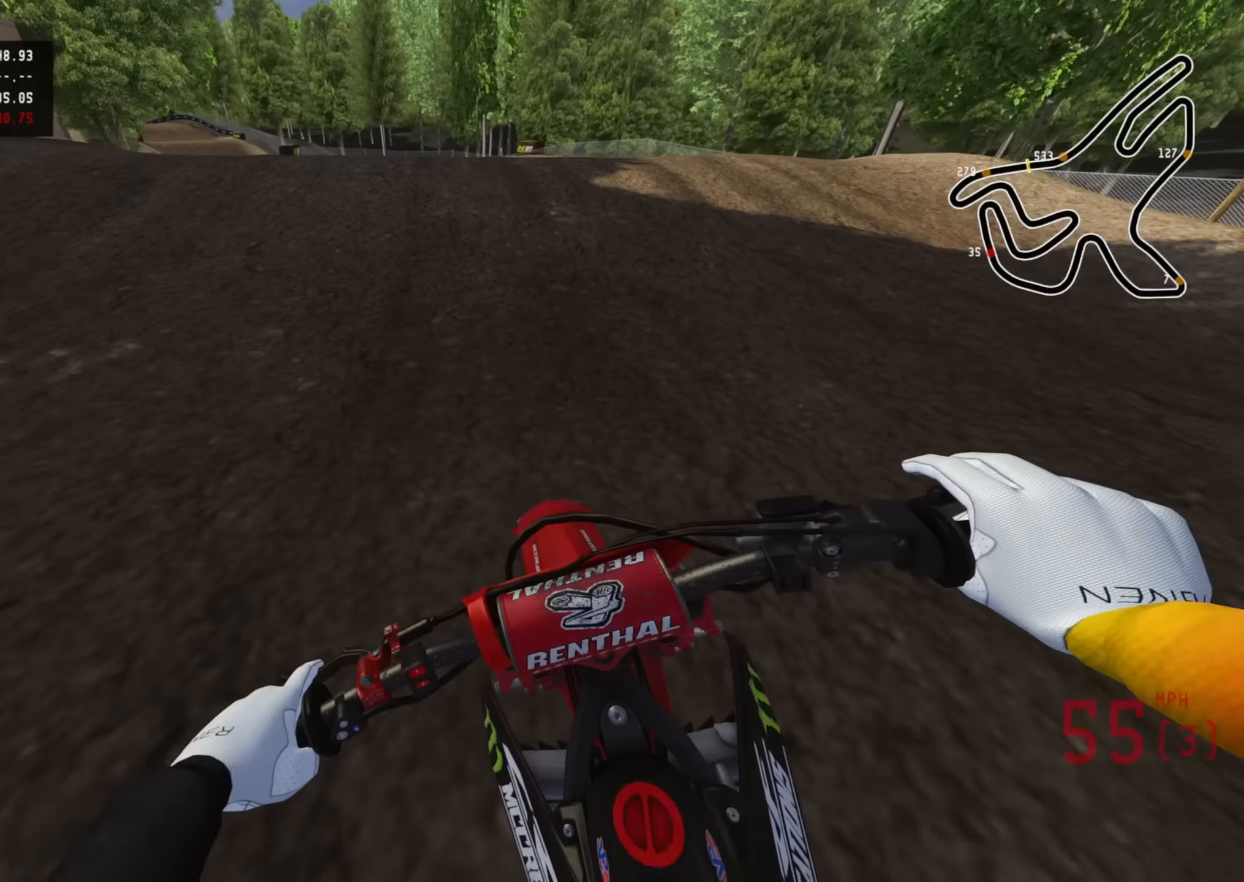
{"buttons": ["R2", "R3"], "left_stick": "down-left", "right_stick": "center", "events": [[183, "left_stick", "down-left"], [200, "right_stick", "up-left"], [283, "R3", "down"], [467, "right_stick", "center"]]}
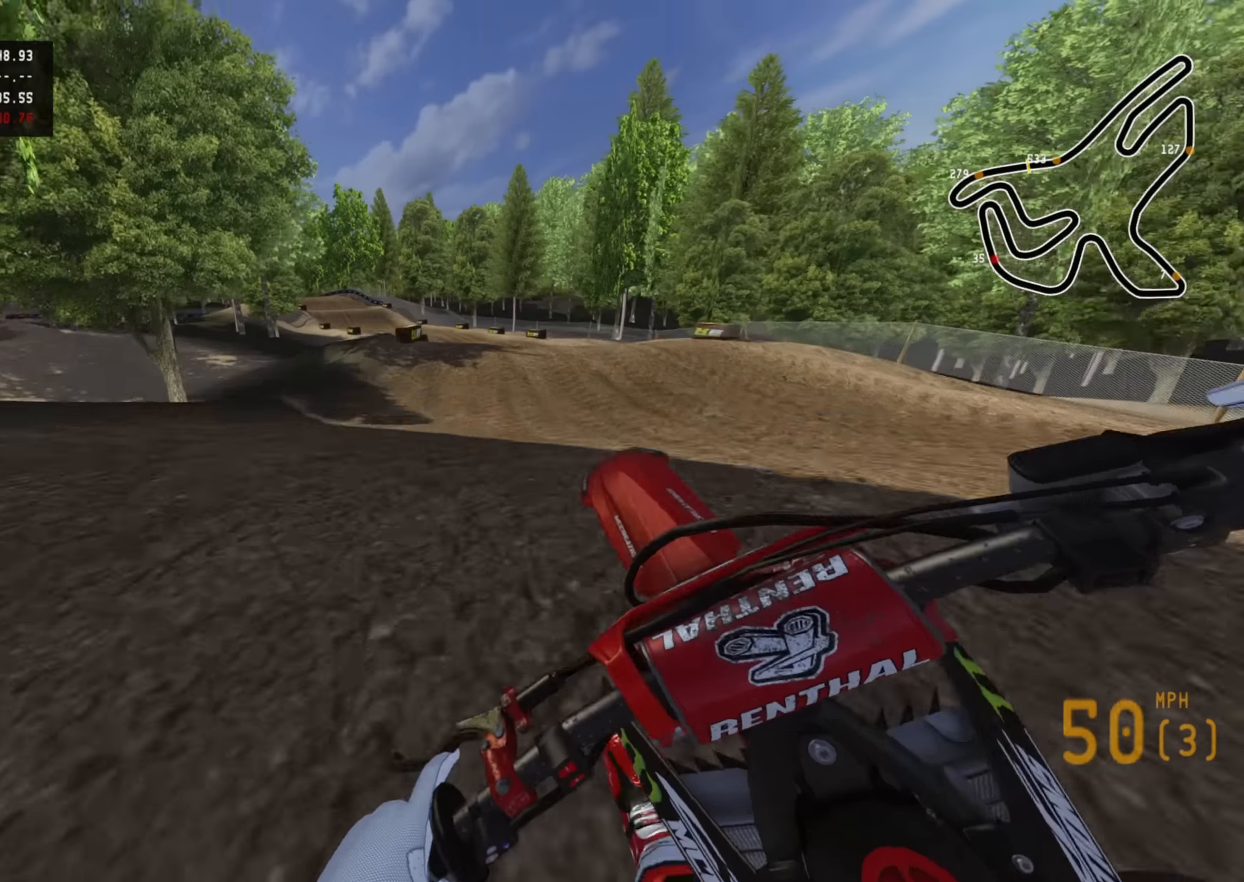
{"buttons": ["TRIANGLE"], "left_stick": "right", "right_stick": "down-left", "events": [[33, "R2", "up"], [33, "right_stick", "down-left"], [83, "left_stick", "right"], [150, "R3", "up"], [417, "TRIANGLE", "down"]]}
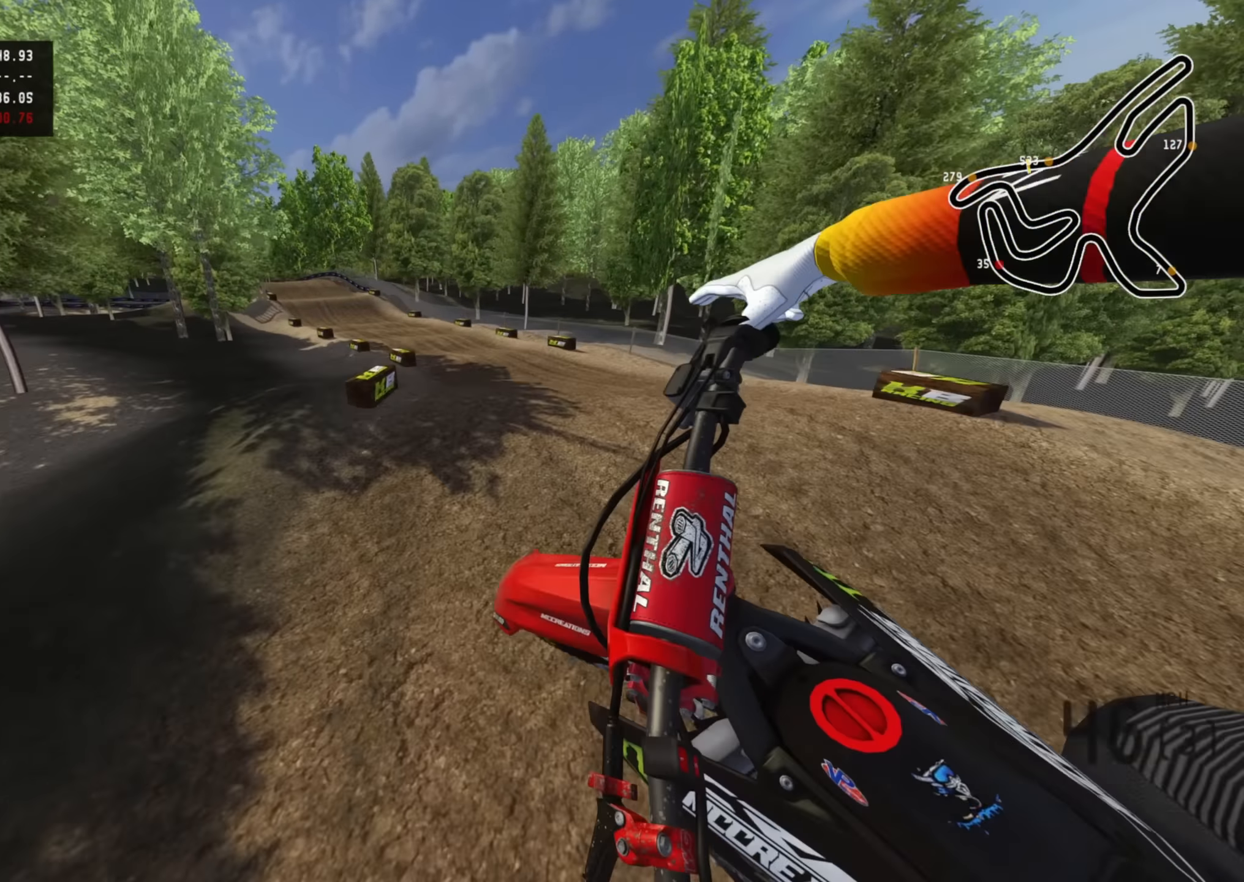
{"buttons": ["CIRCLE", "R2"], "left_stick": "center", "right_stick": "center", "events": [[33, "TRIANGLE", "up"], [33, "left_stick", "center"], [283, "right_stick", "center"], [367, "CIRCLE", "down"], [367, "R2", "down"]]}
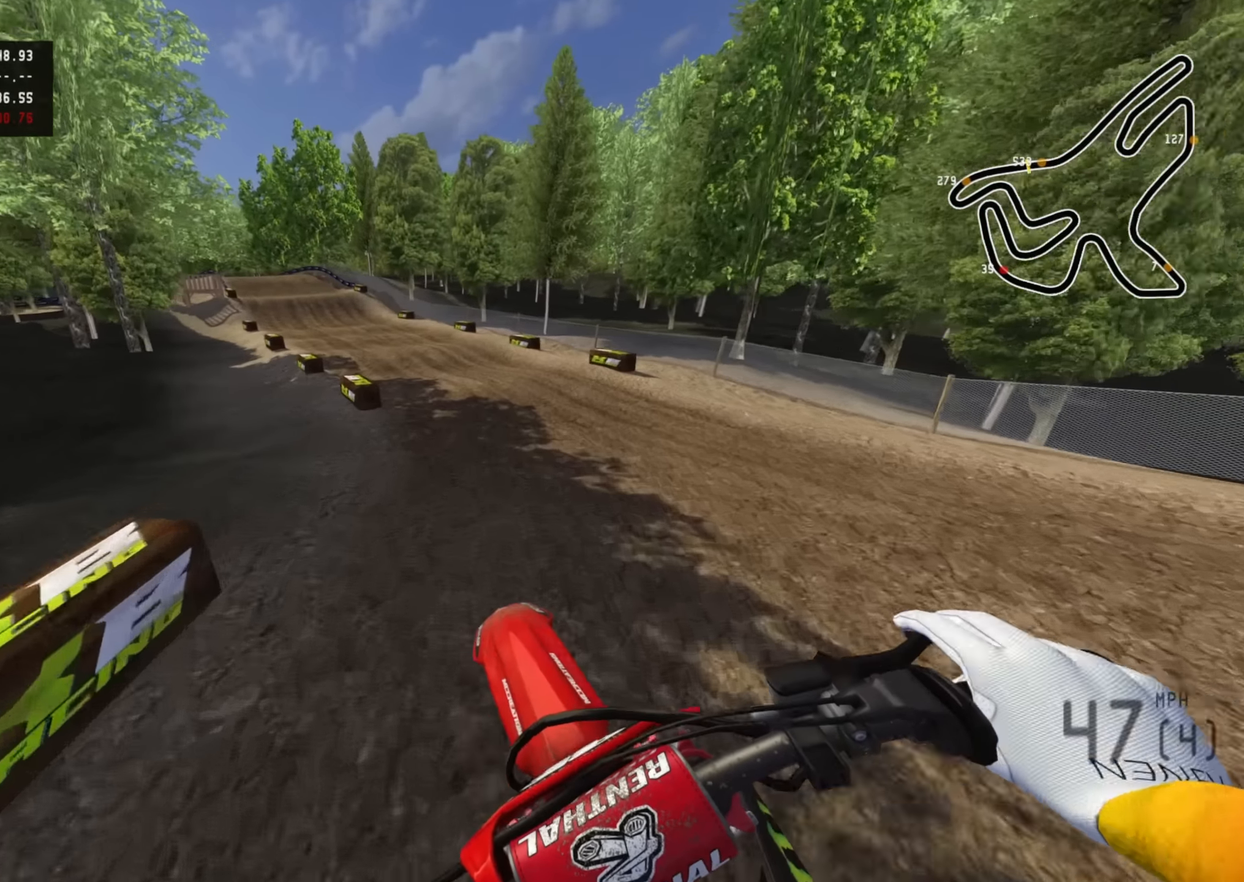
{"buttons": ["R2", "R3"], "left_stick": "down-left", "right_stick": "center", "events": [[133, "CIRCLE", "up"], [133, "left_stick", "right"], [217, "left_stick", "center"], [383, "left_stick", "down-left"], [500, "R3", "down"]]}
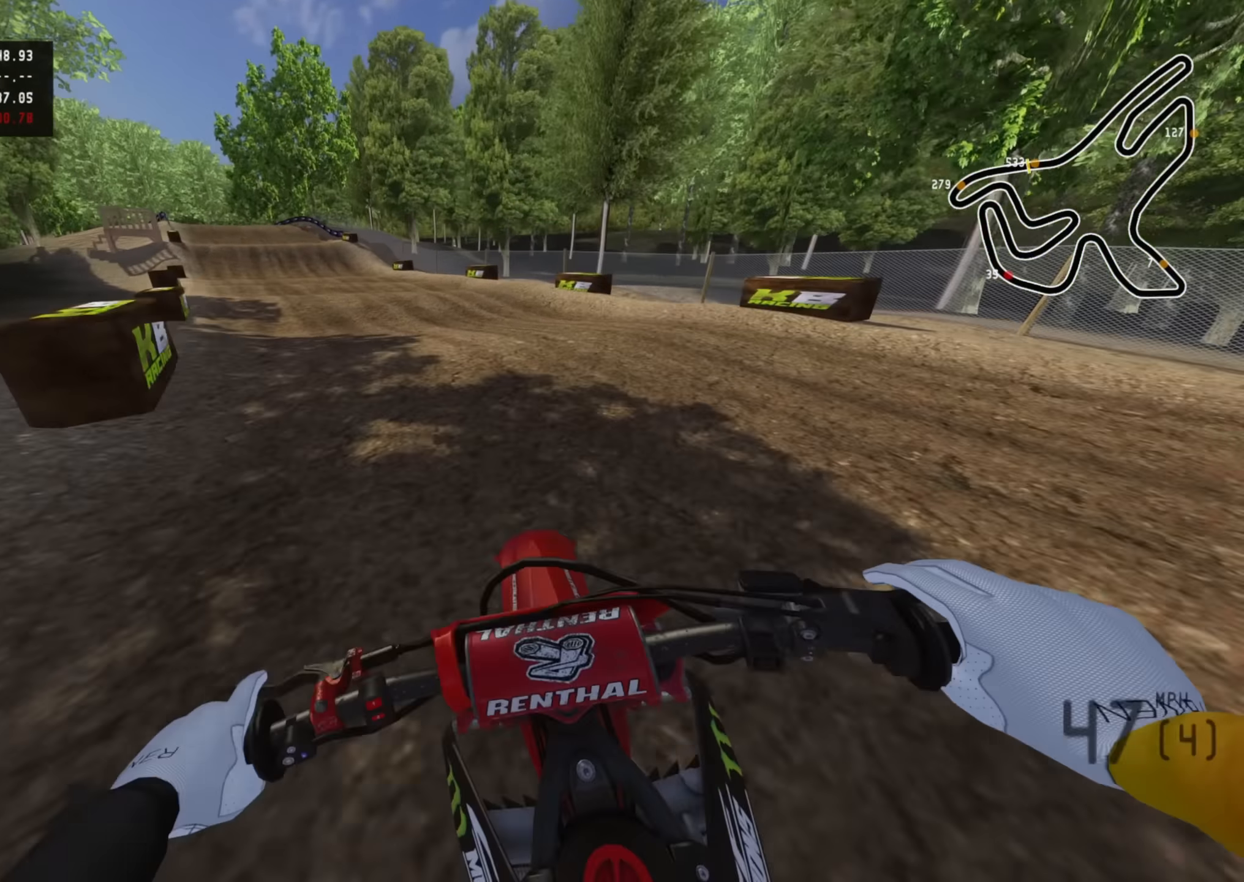
{"buttons": ["R2"], "left_stick": "down-left", "right_stick": "up", "events": [[33, "right_stick", "down"], [217, "R3", "up"], [250, "right_stick", "center"], [333, "right_stick", "up"]]}
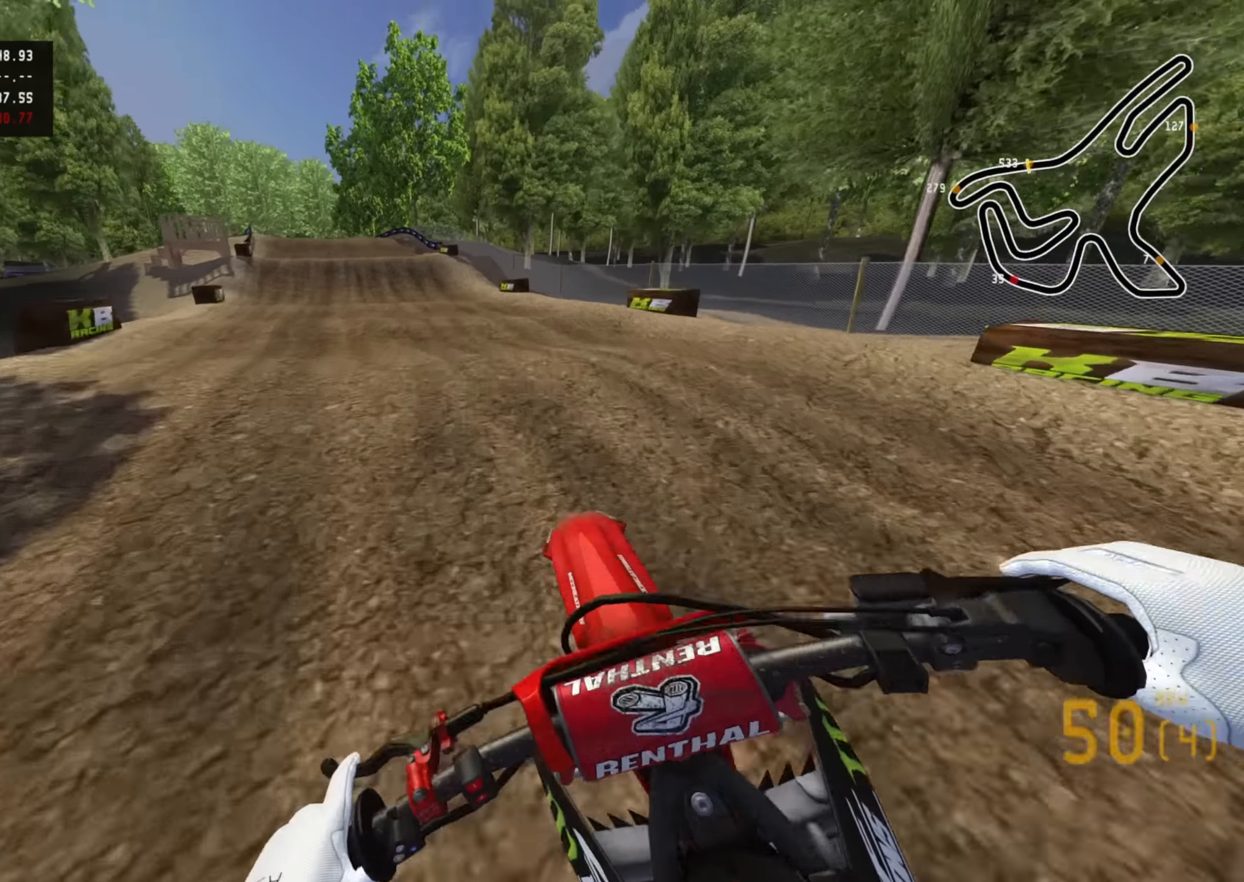
{"buttons": ["R2"], "left_stick": "down-left", "right_stick": "center", "events": [[50, "right_stick", "center"], [133, "right_stick", "down"], [400, "right_stick", "center"]]}
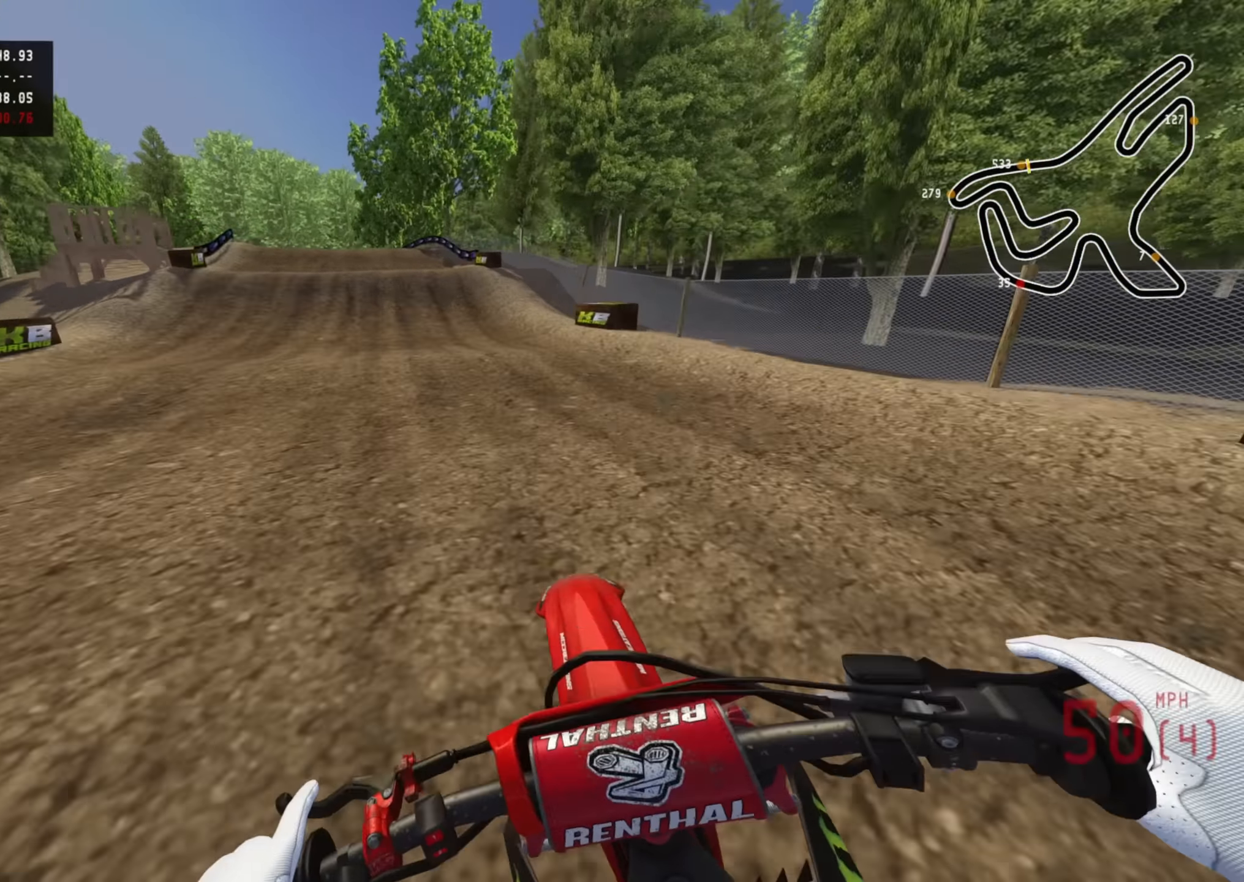
{"buttons": ["R2"], "left_stick": "down", "right_stick": "down", "events": [[283, "right_stick", "down"], [317, "left_stick", "down"]]}
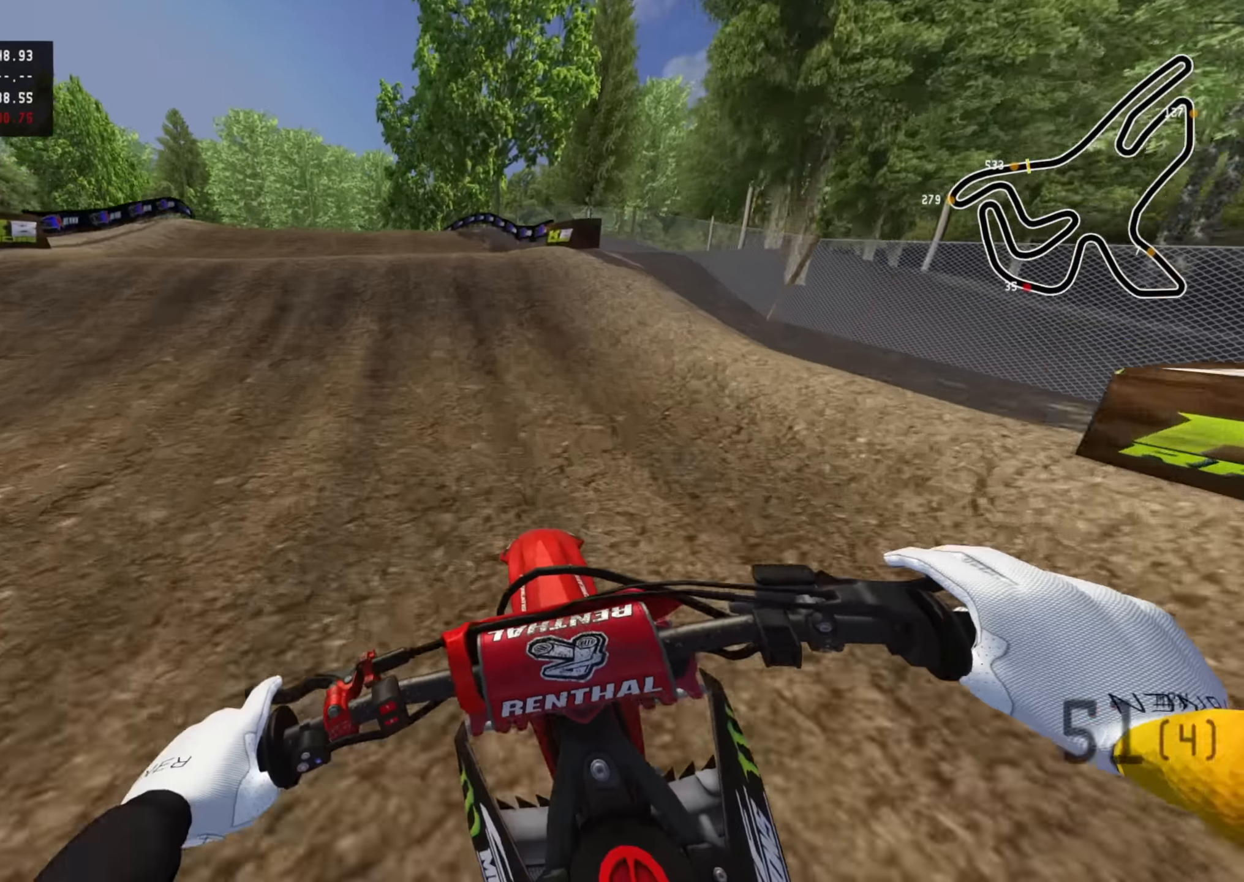
{"buttons": ["R2", "R3"], "left_stick": "up-left", "right_stick": "up-left", "events": [[50, "right_stick", "center"], [167, "left_stick", "down-left"], [233, "right_stick", "up-left"], [333, "R3", "down"], [467, "left_stick", "up-left"]]}
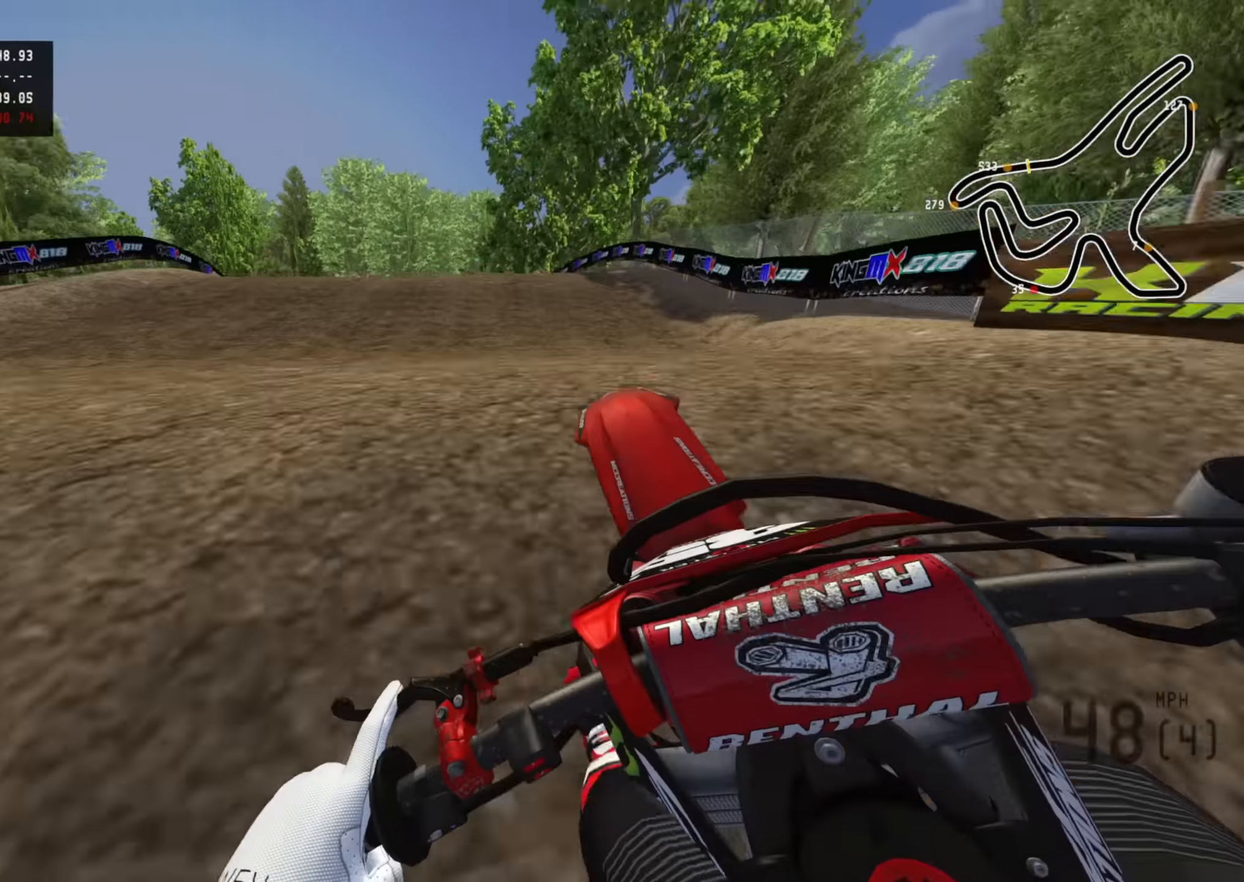
{"buttons": [], "left_stick": "down-left", "right_stick": "down-left", "events": [[33, "R2", "up"], [67, "right_stick", "down-left"], [117, "left_stick", "up-right"], [233, "left_stick", "right"], [350, "R3", "up"], [450, "left_stick", "down-left"]]}
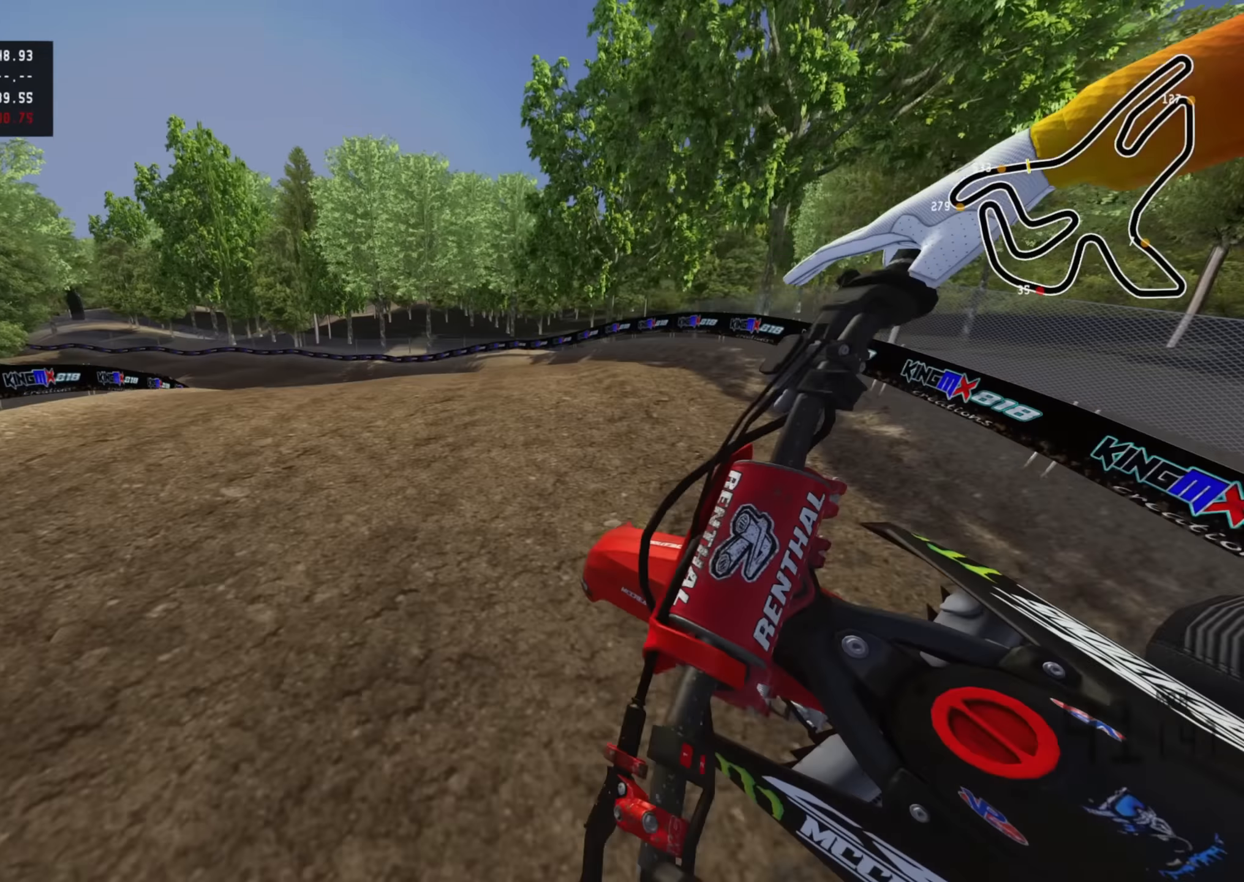
{"buttons": [], "left_stick": "left", "right_stick": "down", "events": [[50, "R2", "down"], [117, "right_stick", "down"], [217, "left_stick", "left"], [317, "R2", "up"]]}
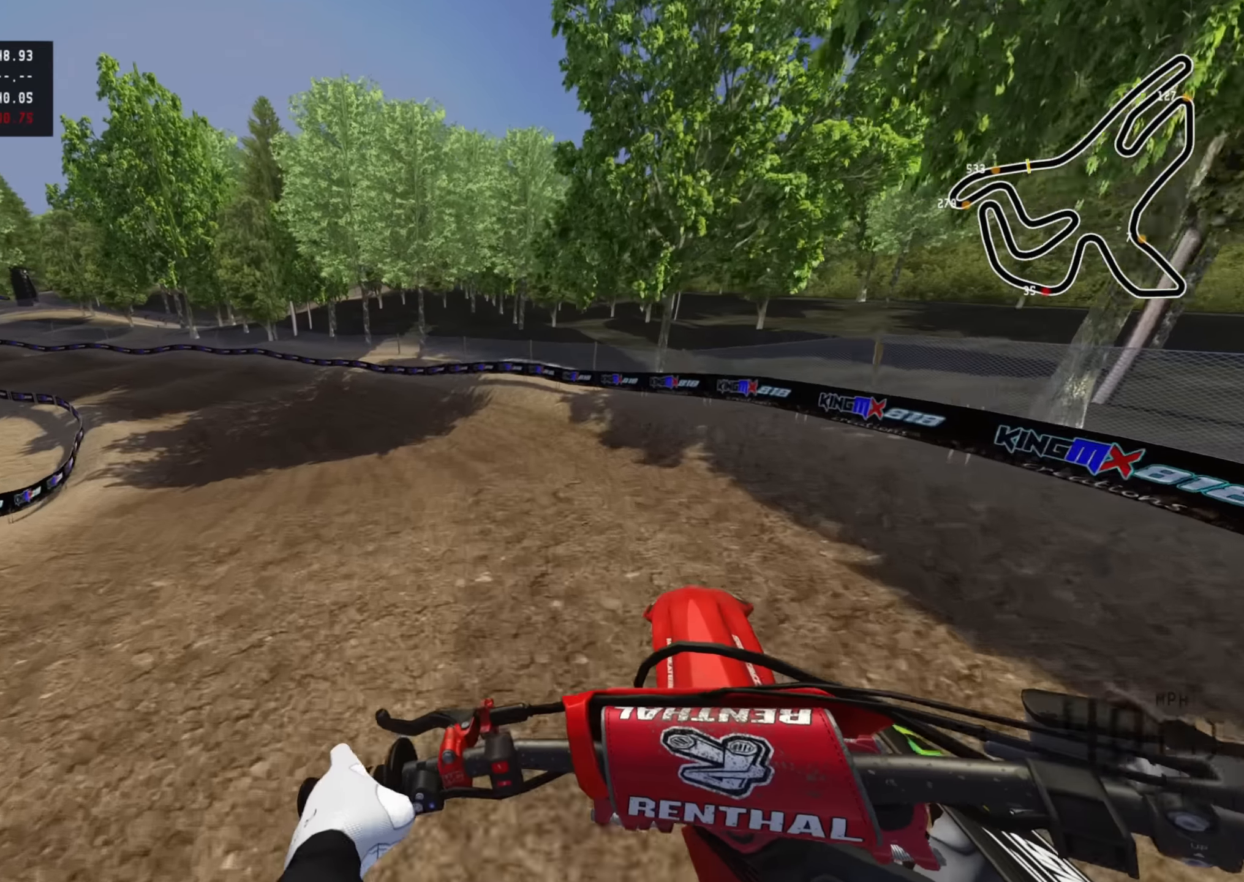
{"buttons": ["R2"], "left_stick": "center", "right_stick": "down", "events": [[83, "right_stick", "center"], [100, "SQUARE", "down"], [233, "SQUARE", "up"], [233, "right_stick", "down"], [450, "left_stick", "center"], [483, "R2", "down"]]}
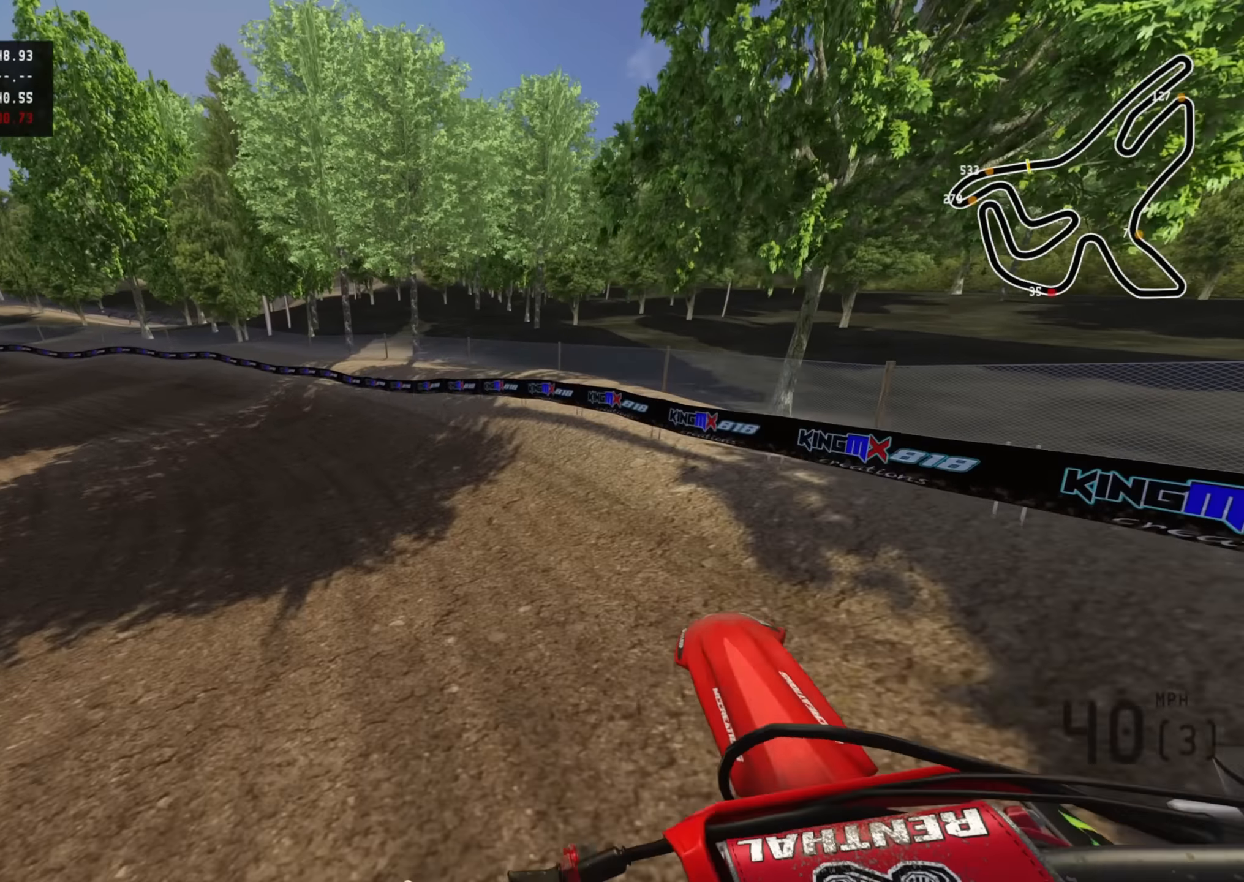
{"buttons": ["R2", "R3"], "left_stick": "down-left", "right_stick": "up", "events": [[33, "right_stick", "center"], [200, "R2", "up"], [400, "R2", "down"], [400, "left_stick", "down-left"], [433, "right_stick", "up"], [450, "R3", "down"]]}
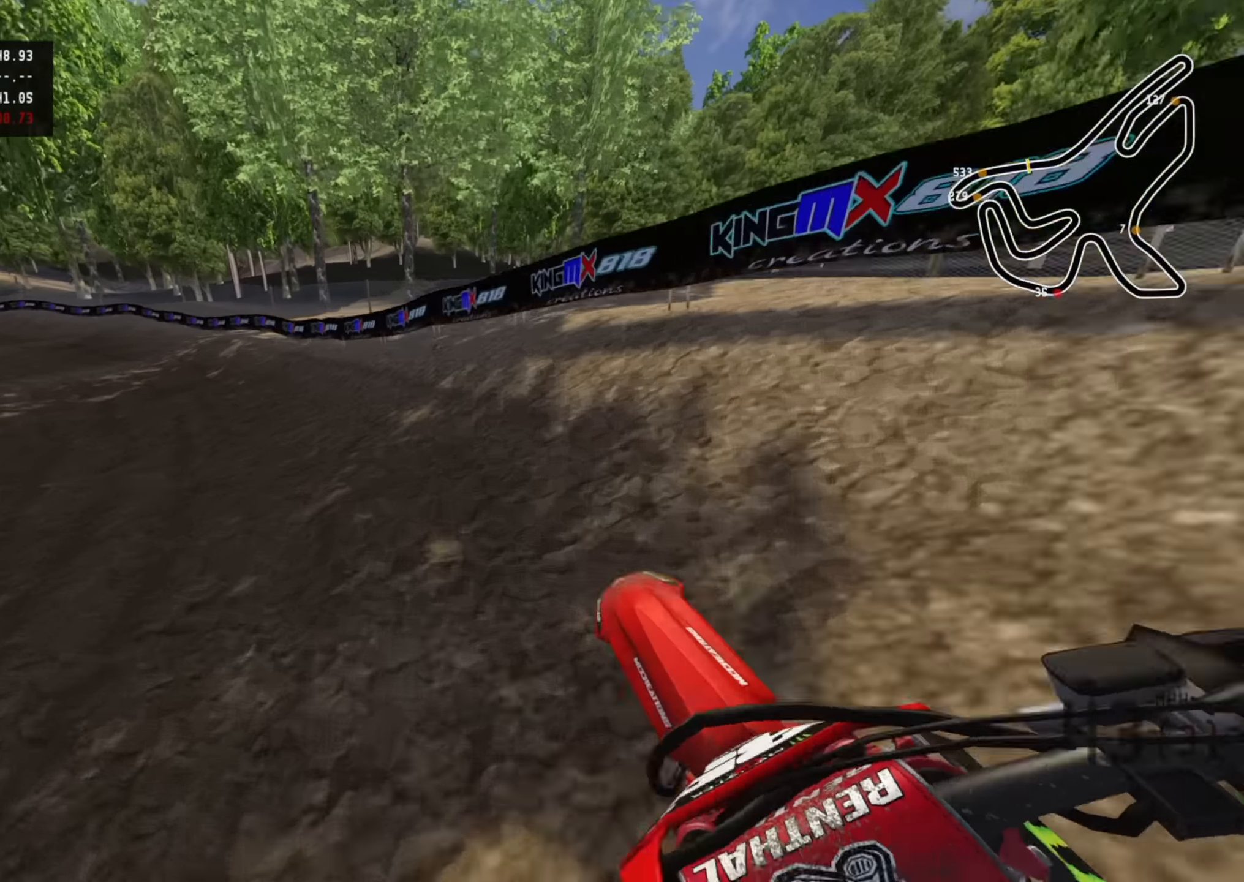
{"buttons": ["R2", "R3"], "left_stick": "down-left", "right_stick": "center", "events": [[350, "right_stick", "center"]]}
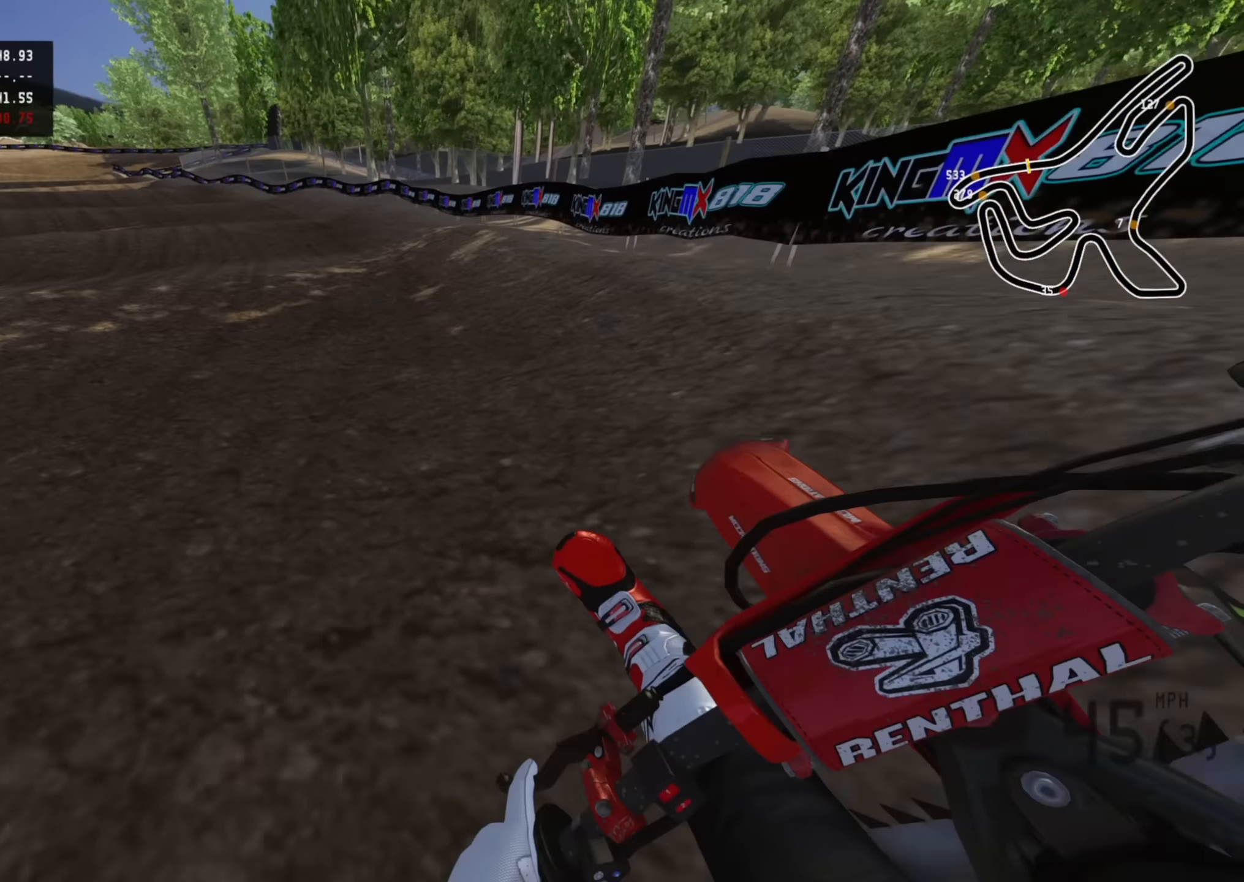
{"buttons": ["R2", "R3"], "left_stick": "down-left", "right_stick": "down", "events": [[333, "right_stick", "down"]]}
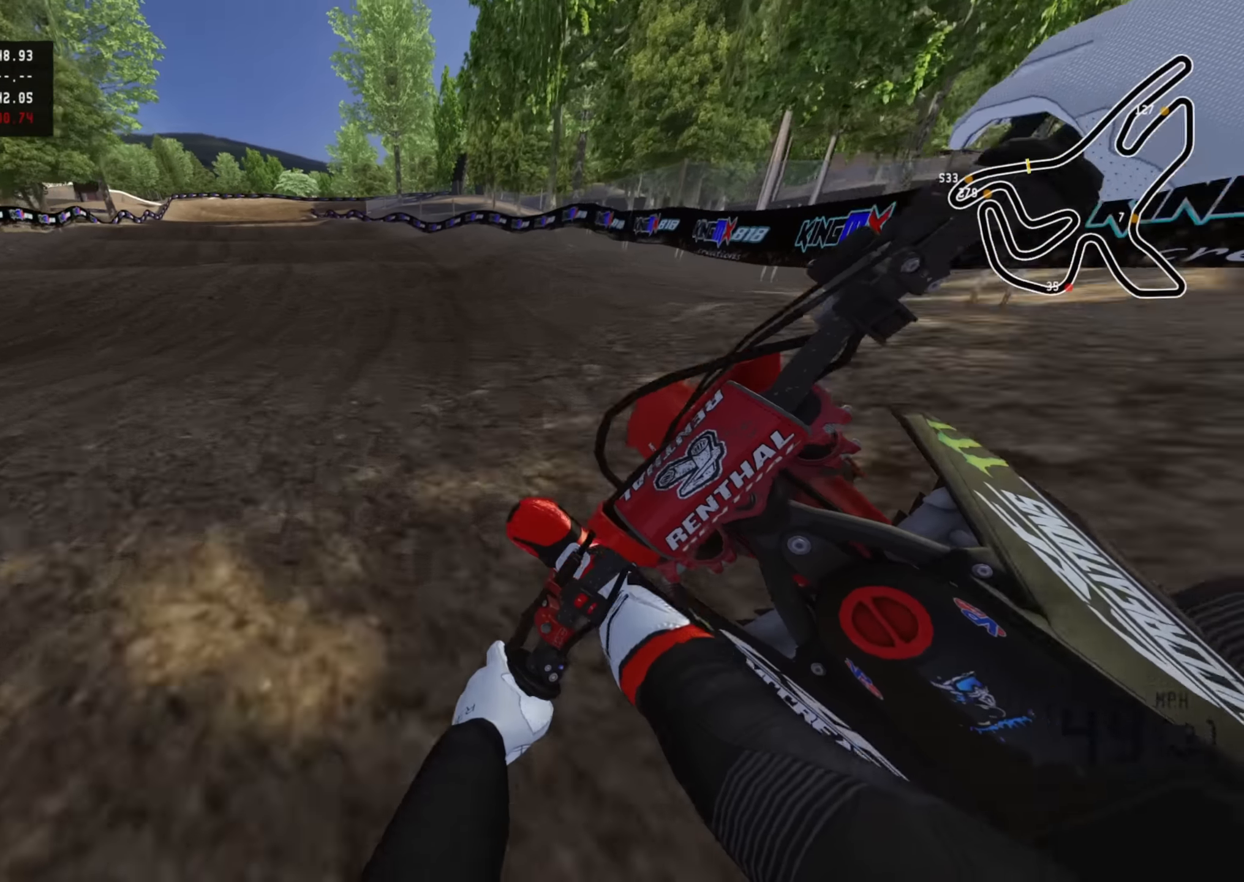
{"buttons": ["R2"], "left_stick": "down-left", "right_stick": "down", "events": [[33, "R3", "up"], [167, "right_stick", "center"], [383, "right_stick", "down"]]}
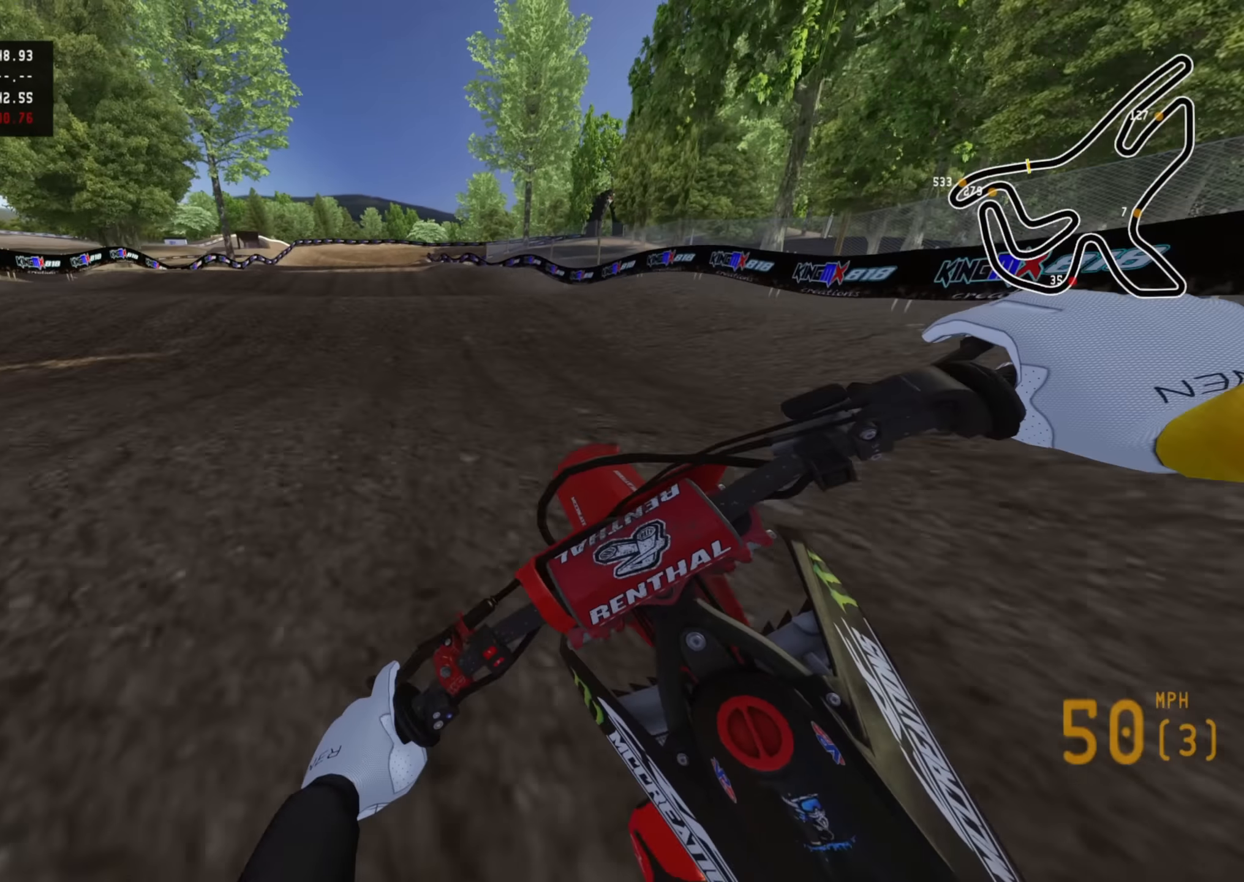
{"buttons": ["R2"], "left_stick": "down-left", "right_stick": "down", "events": [[100, "right_stick", "center"], [383, "right_stick", "down"]]}
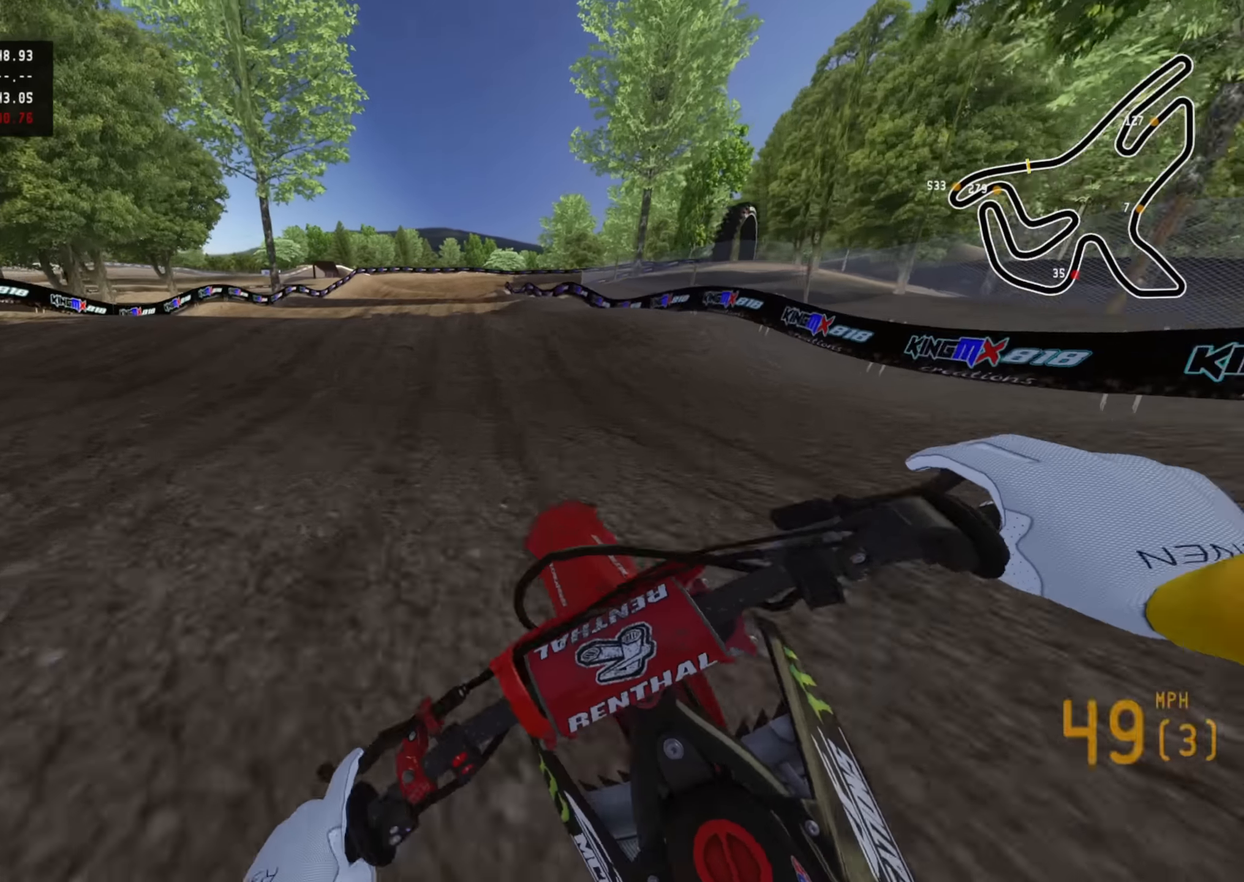
{"buttons": ["R2"], "left_stick": "down-left", "right_stick": "down", "events": [[100, "right_stick", "center"], [233, "R2", "up"], [333, "R2", "down"], [383, "right_stick", "down"]]}